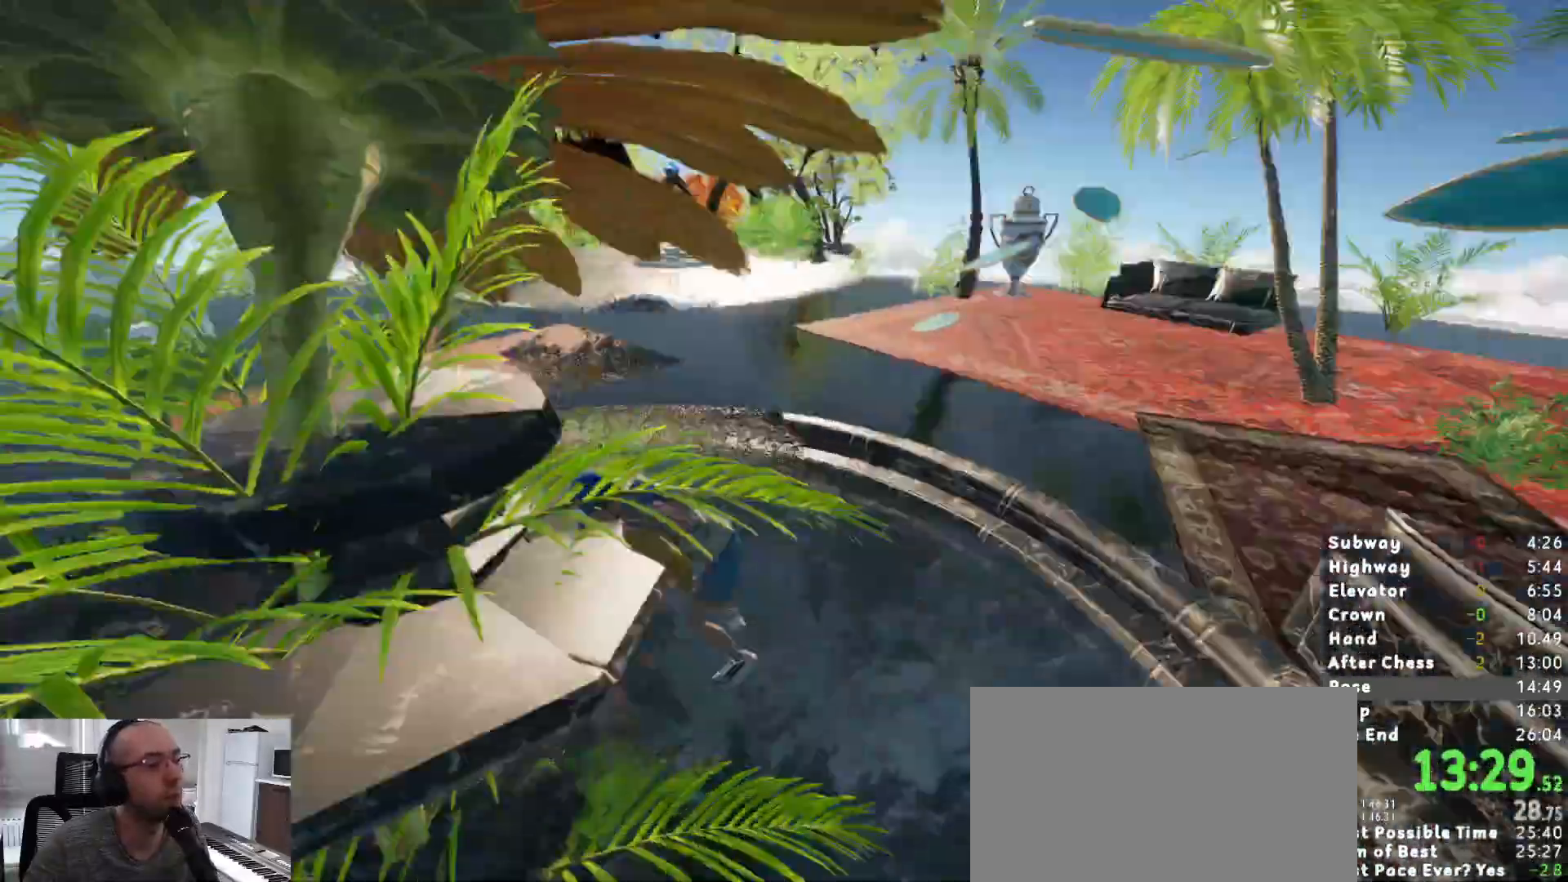
Gameplay with keyboard and mouse; each line is a JSON object with the keys and mouse buttons held at the frame after it. "events" lists presses ("down") and releases ("up") of "1", "2", "3", "a", "c", "ctrl", "d", "e", "escape", "r", "s", "shift", "space", "t", "w", "mouse_left", "mouse_wheel", "mouse_right", "mouse_mb4" and "mouse_mb5" between this image and that frame as [ms after this image, input, new state], when the widget could be followed in between. "mouse_left", "mouse_wheel", "mouse_right", "mouse_mb4", "mouse_mb5" = the "left", "wheel", "right", "mb4", "mb5" buttons of the "mouse" list. No other keys are recorded. "wheel" means that the mouse wheel is clicked or scrolled. Mouse movement is not recorded.
{"keys": ["shift"], "mouse": [], "events": []}
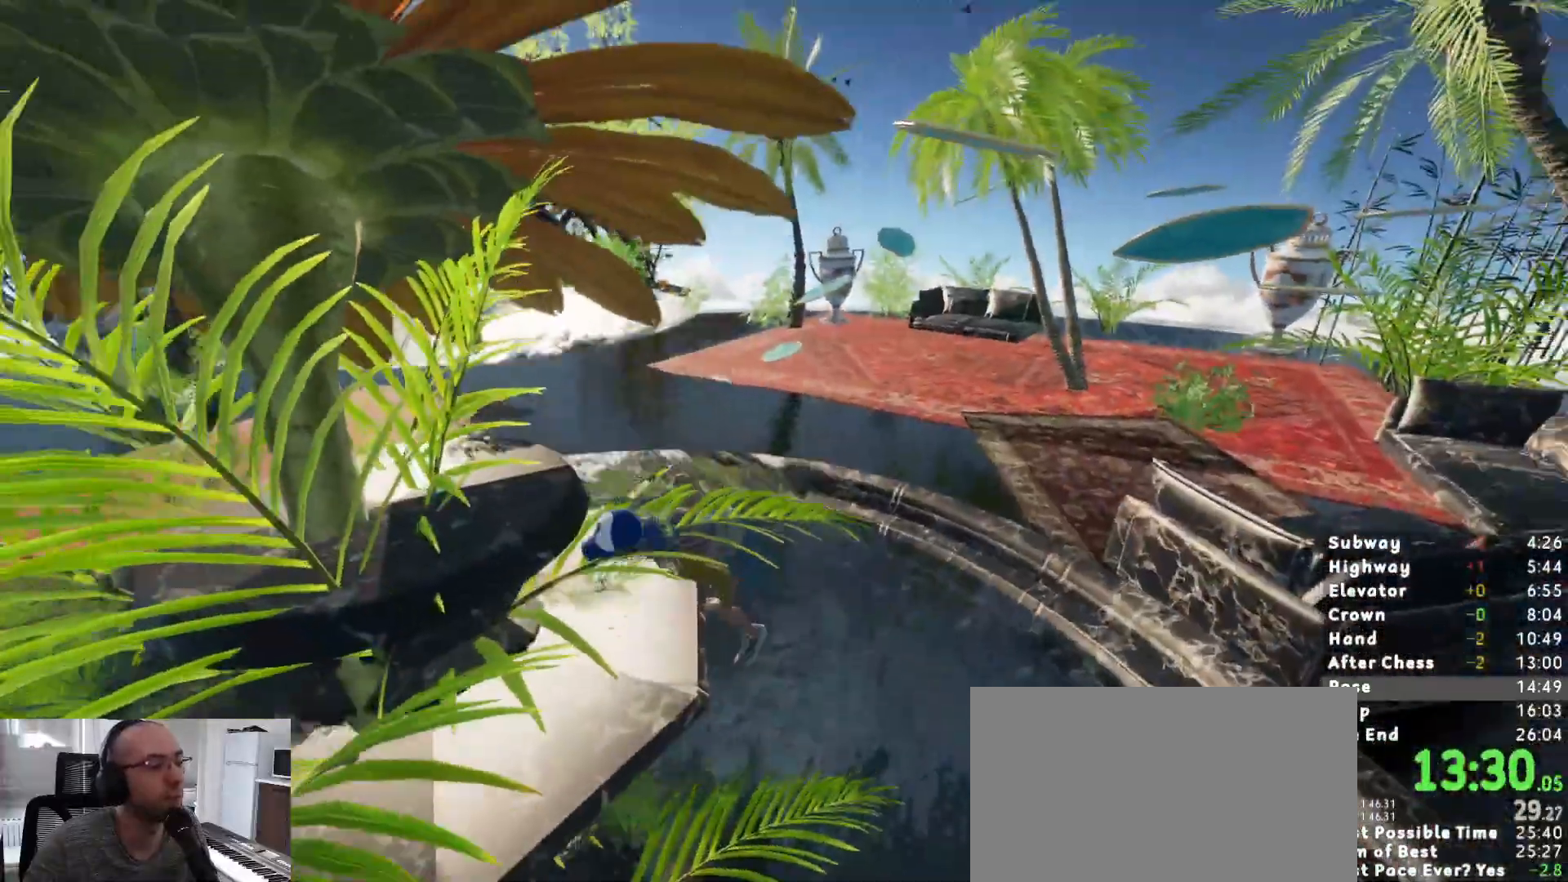
{"keys": ["shift", "w"], "mouse": [], "events": [[133, "s", "down"], [217, "a", "down"], [267, "a", "up"], [367, "s", "up"], [500, "w", "down"]]}
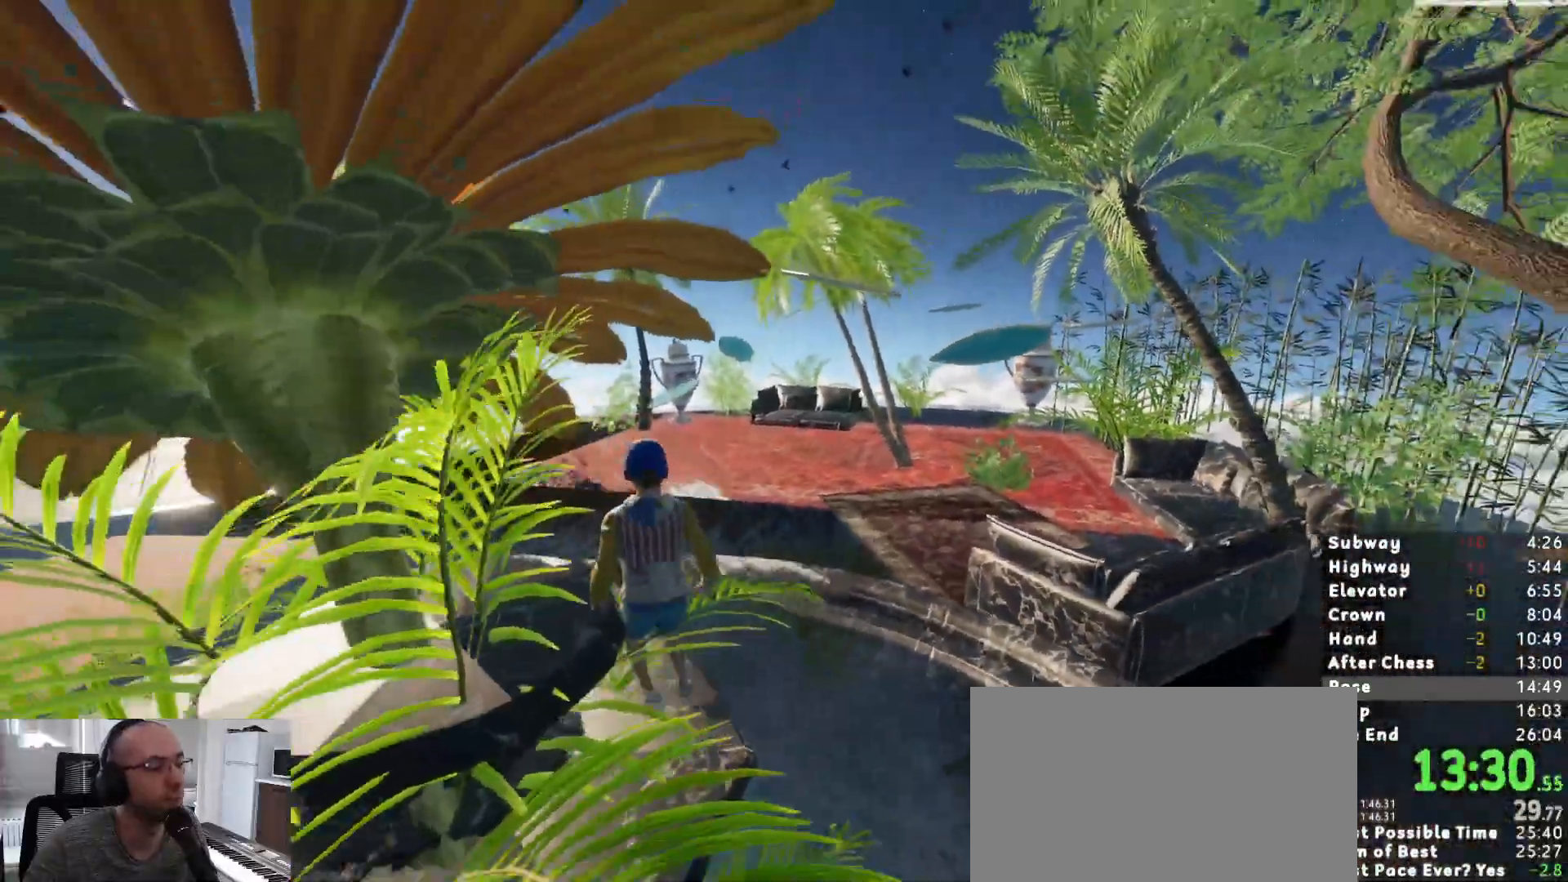
{"keys": ["shift", "space", "w"], "mouse": [], "events": [[150, "space", "down"], [283, "space", "up"], [500, "space", "down"]]}
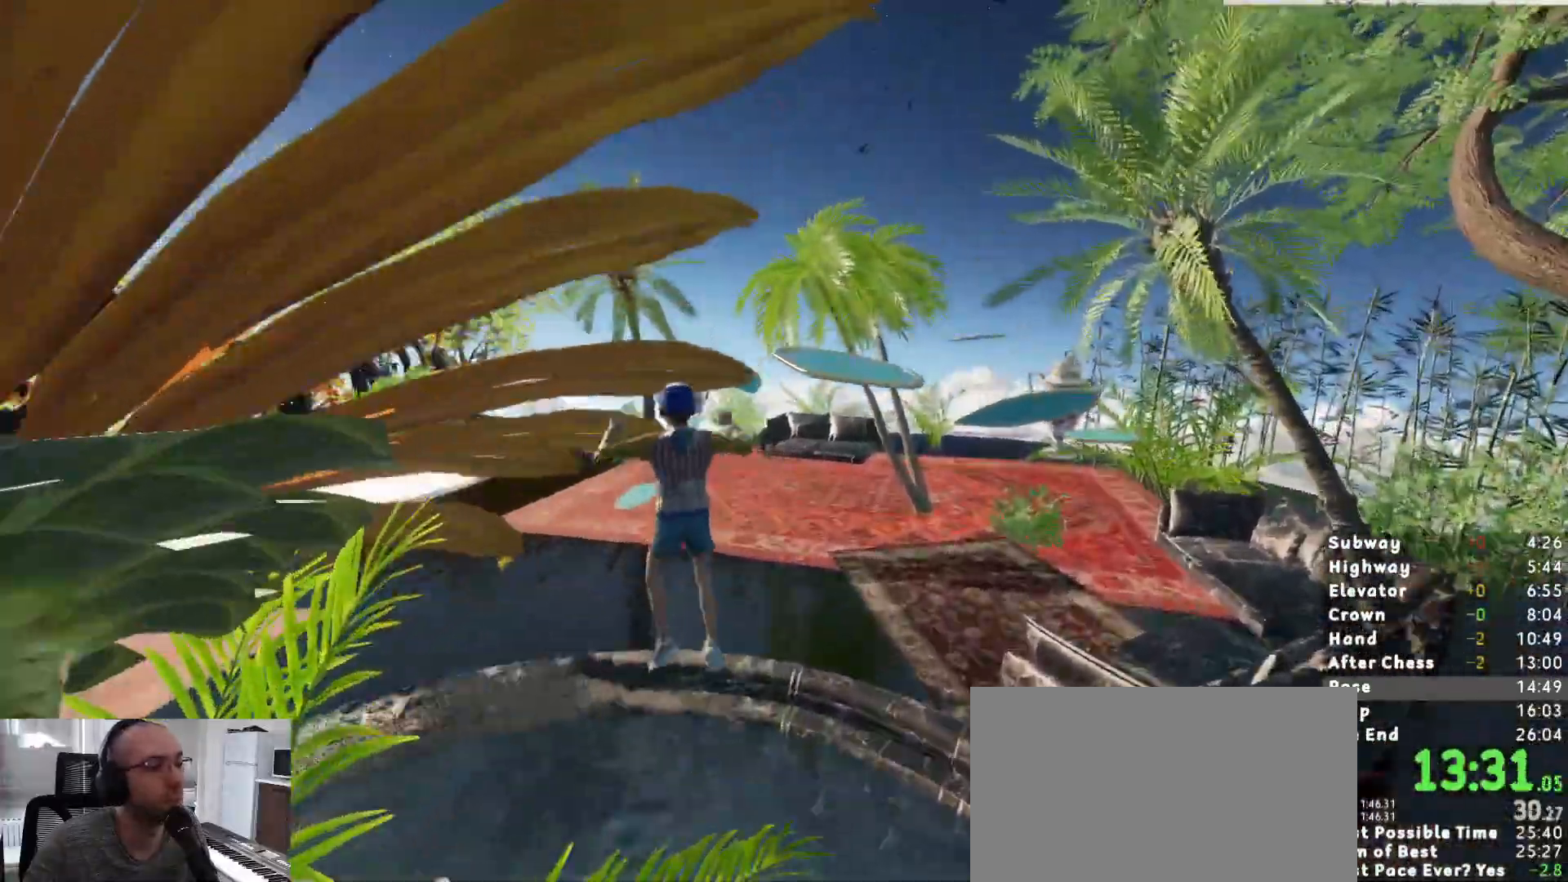
{"keys": ["shift", "w"], "mouse": [], "events": [[67, "space", "up"], [117, "space", "down"], [217, "space", "up"], [267, "space", "down"], [317, "space", "up"]]}
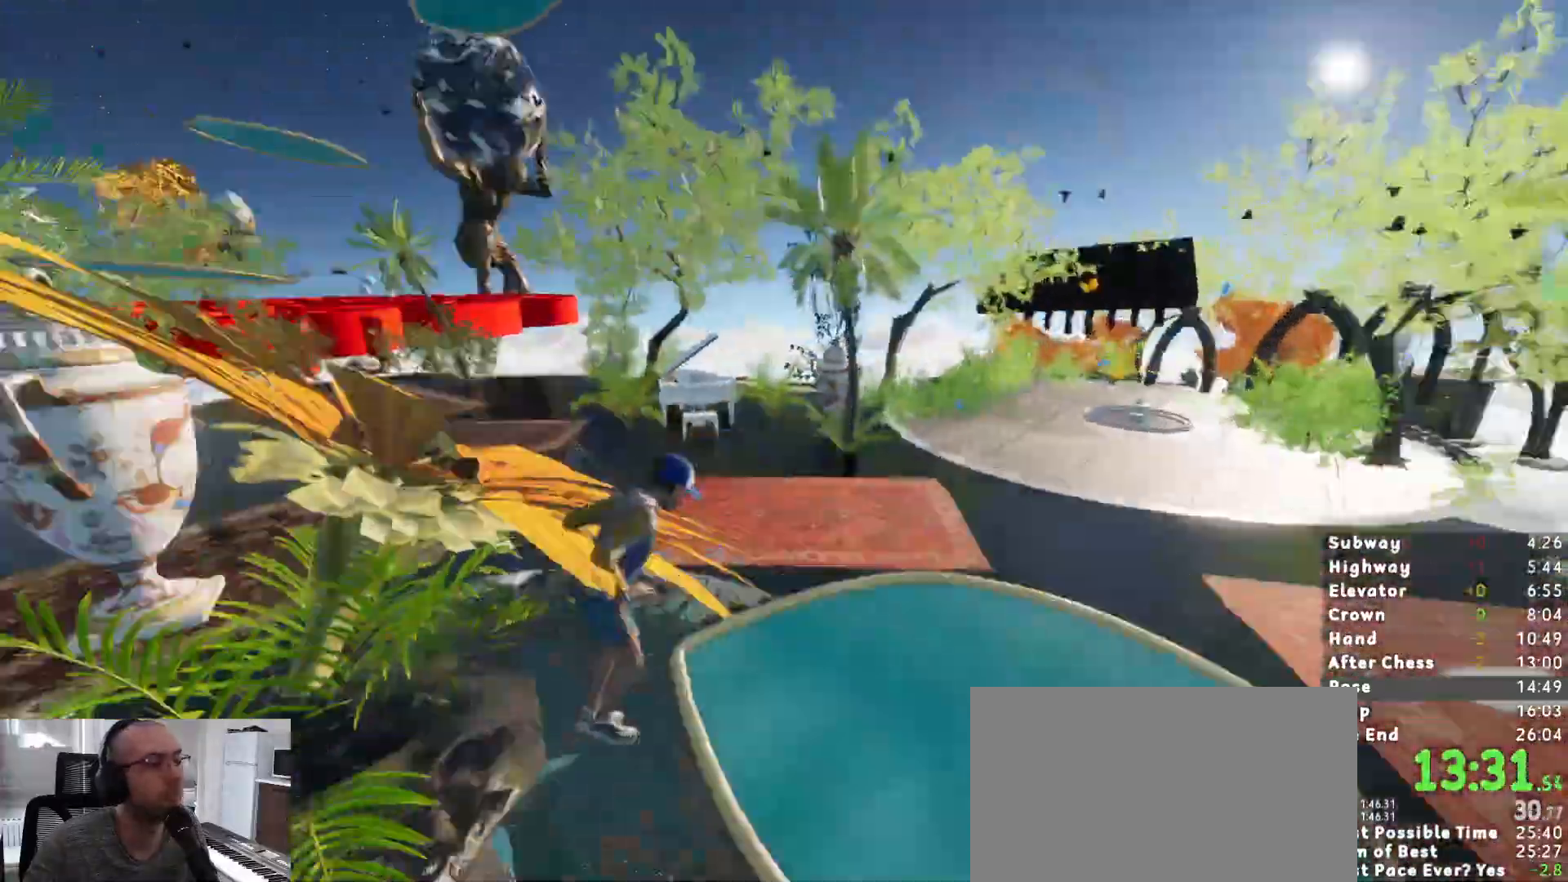
{"keys": ["shift"], "mouse": [], "events": [[183, "w", "up"]]}
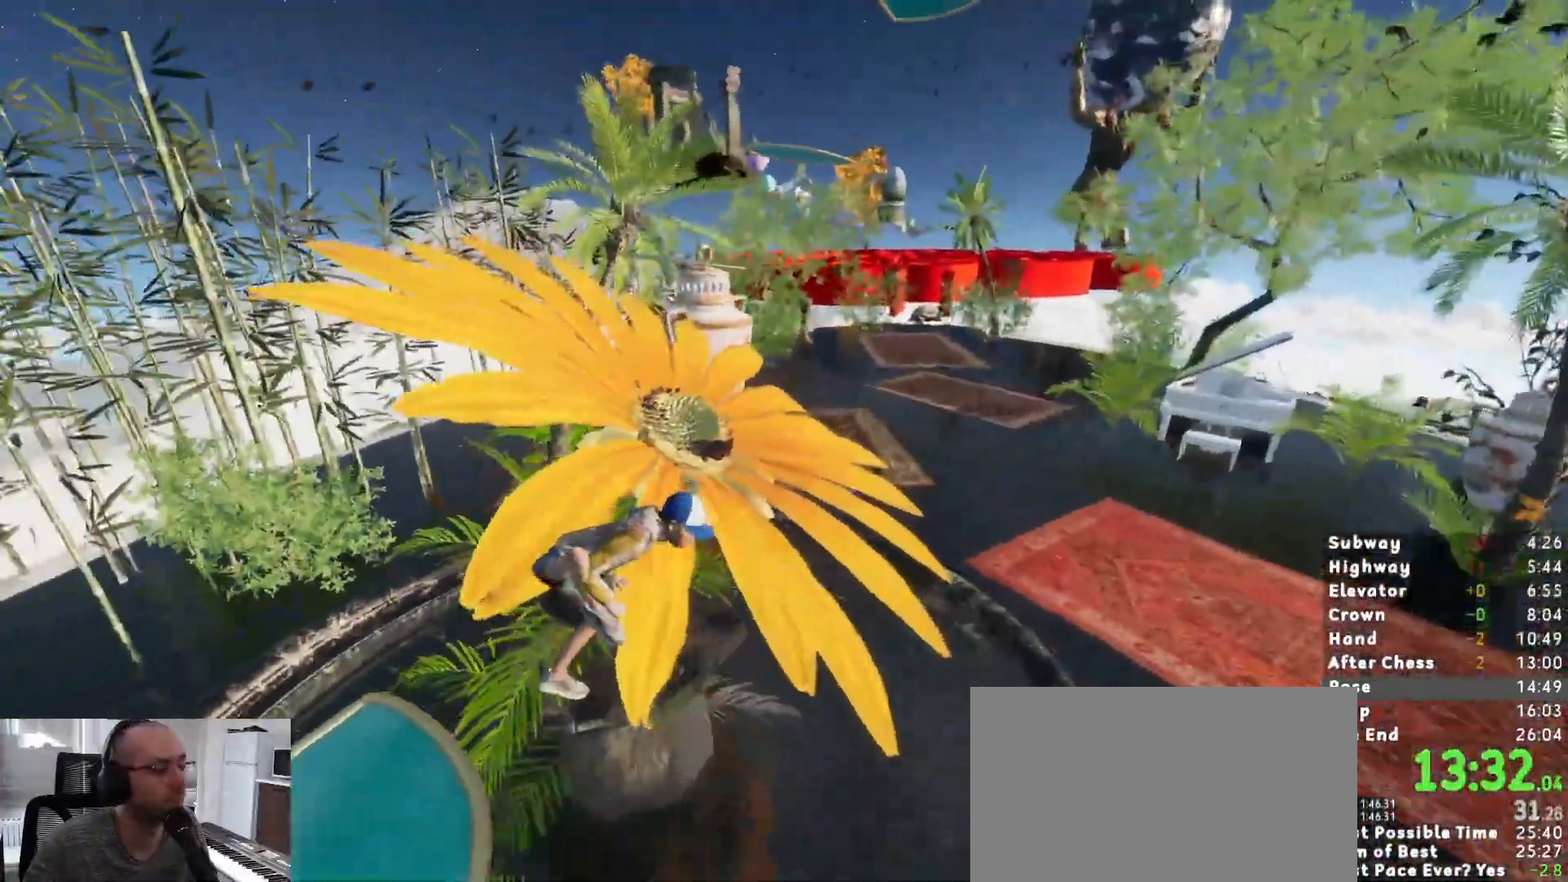
{"keys": ["shift", "w"], "mouse": [], "events": [[283, "w", "down"], [383, "space", "down"], [433, "space", "up"]]}
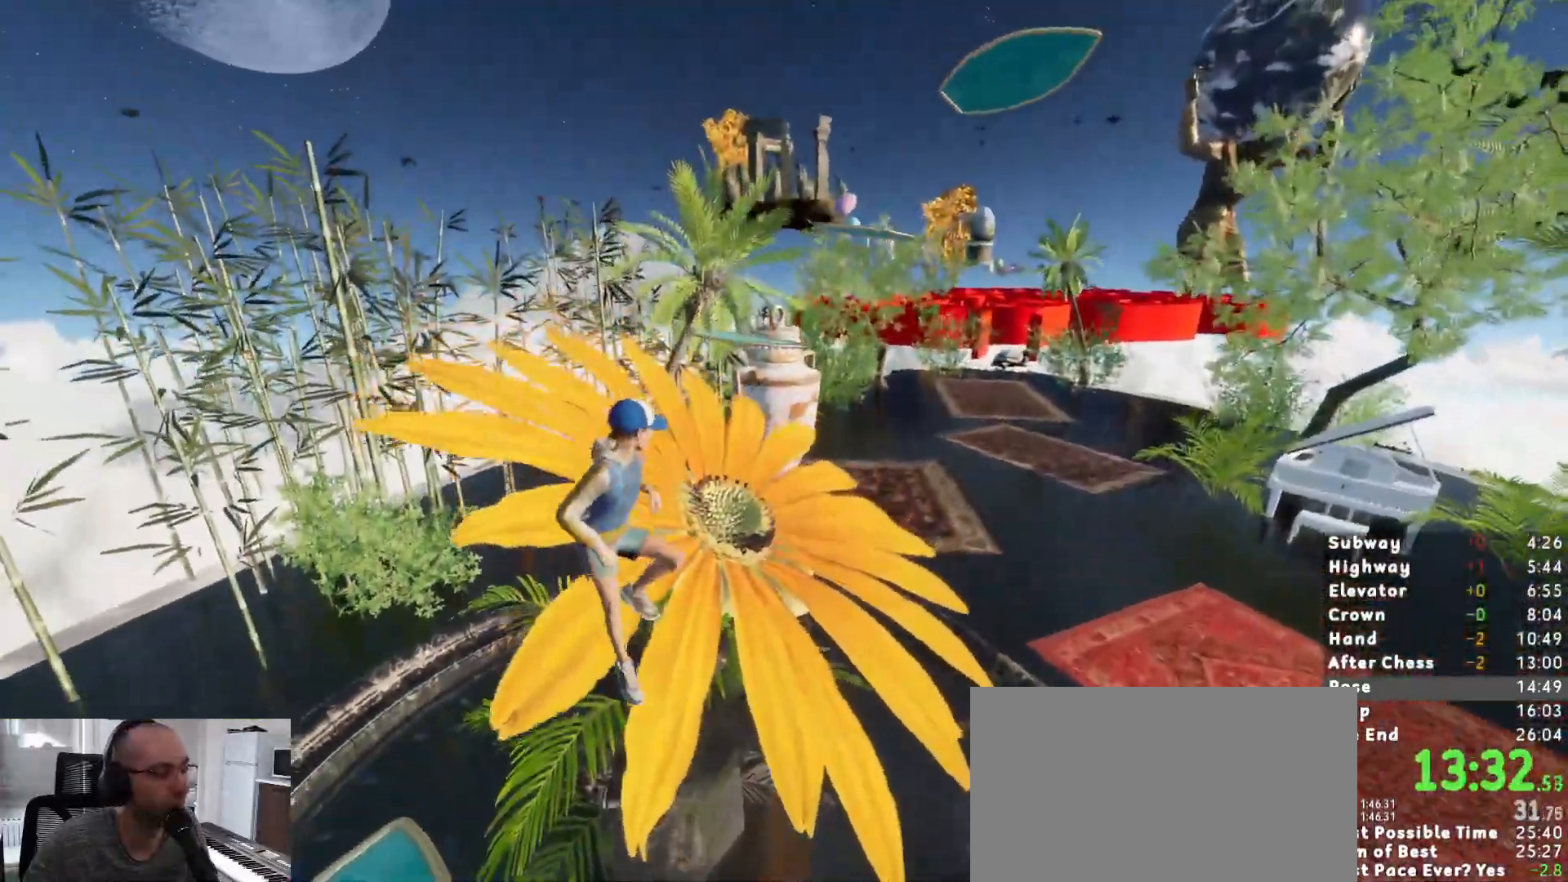
{"keys": ["w"], "mouse": [], "events": [[17, "space", "down"], [67, "space", "up"], [250, "a", "down"], [400, "a", "up"], [483, "shift", "up"]]}
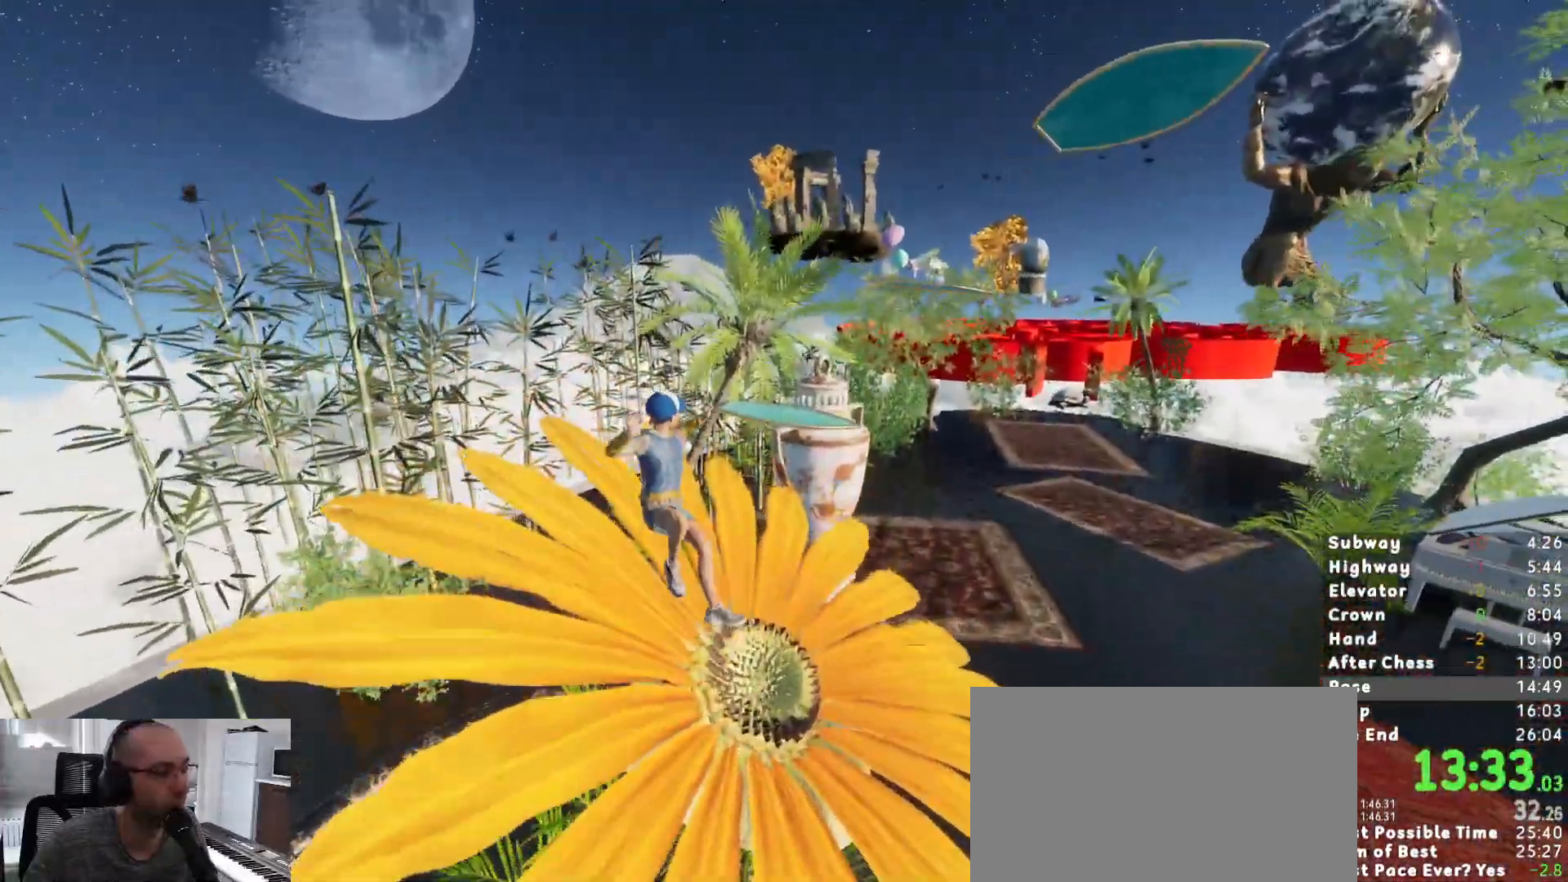
{"keys": ["w"], "mouse": [], "events": [[83, "w", "up"], [317, "a", "down"], [450, "a", "up"], [500, "w", "down"]]}
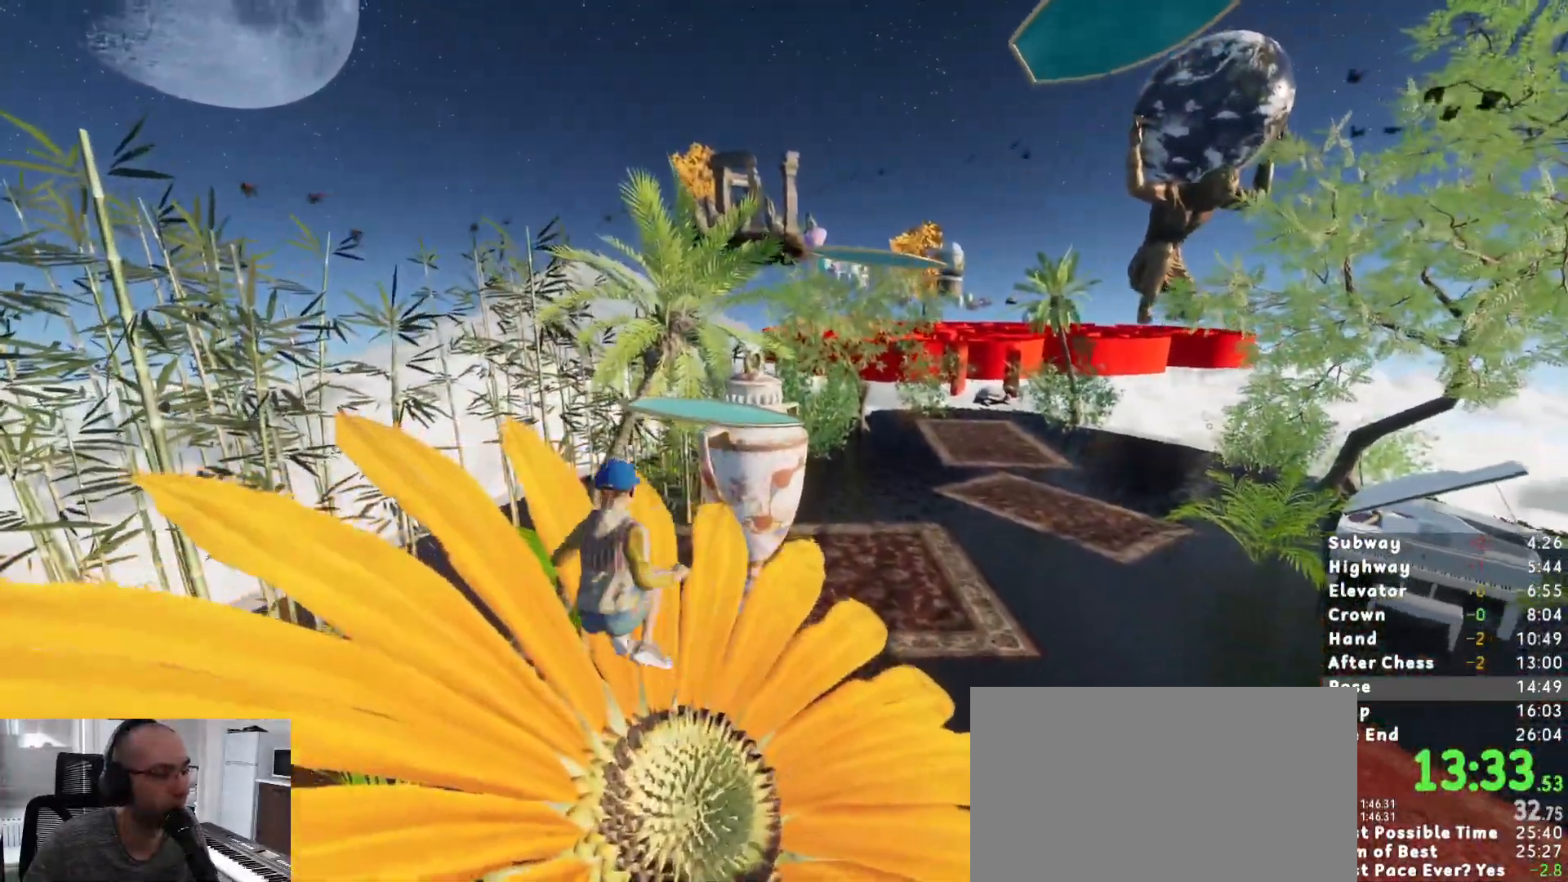
{"keys": ["space", "w"], "mouse": [], "events": [[100, "w", "up"], [200, "w", "down"], [283, "w", "up"], [433, "w", "down"], [483, "space", "down"]]}
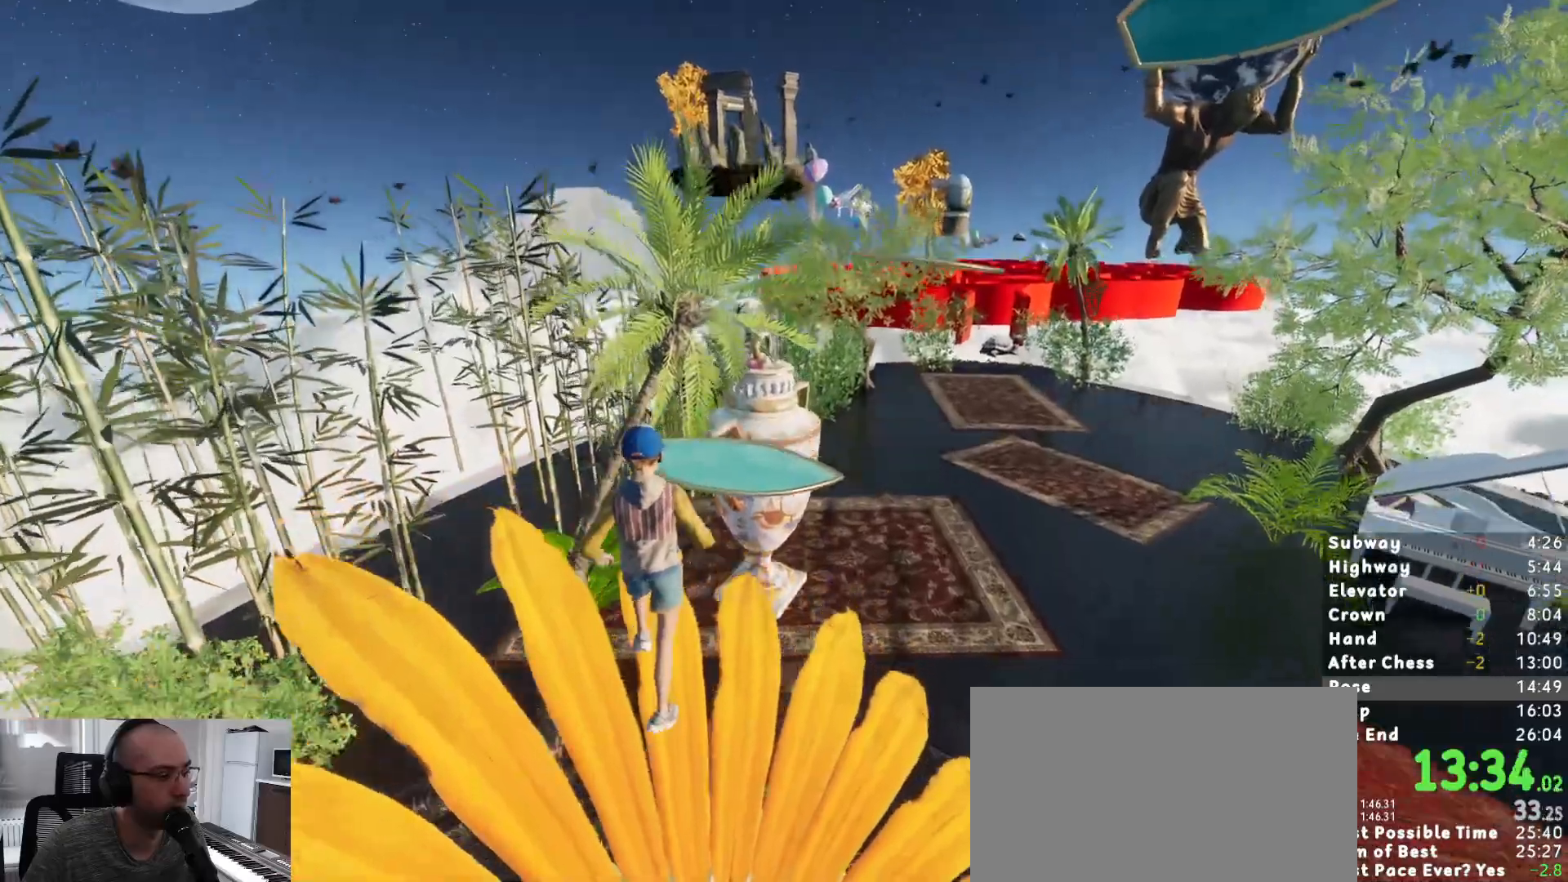
{"keys": ["d"], "mouse": [], "events": [[117, "space", "up"], [250, "w", "up"], [350, "s", "down"], [450, "d", "down"], [483, "s", "up"]]}
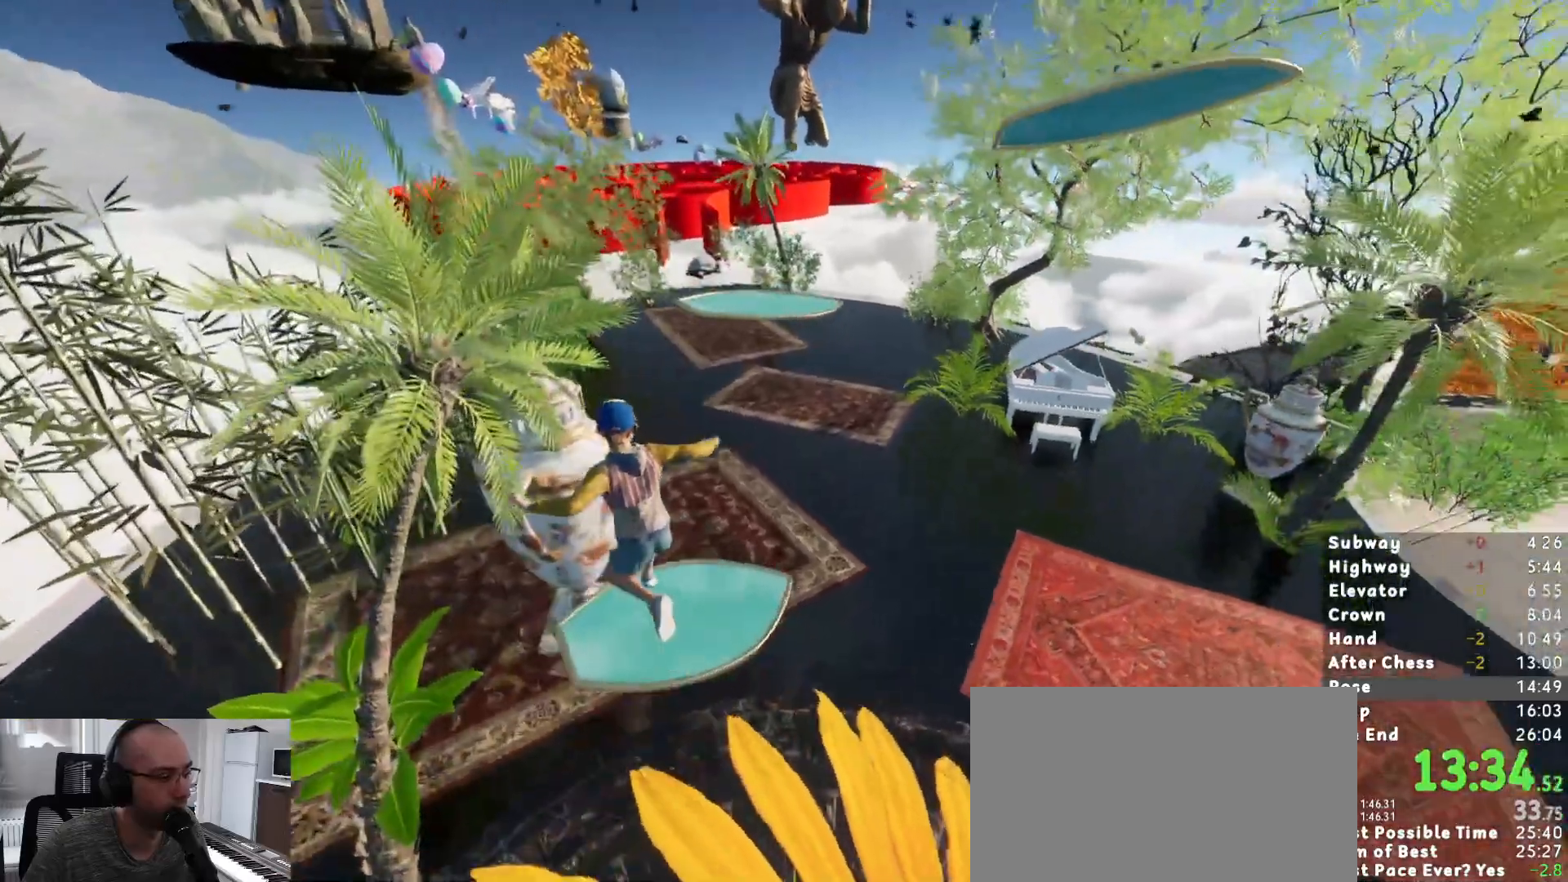
{"keys": ["shift", "w"], "mouse": [], "events": [[33, "d", "up"], [217, "shift", "down"], [217, "w", "down"], [283, "space", "down"], [417, "space", "up"]]}
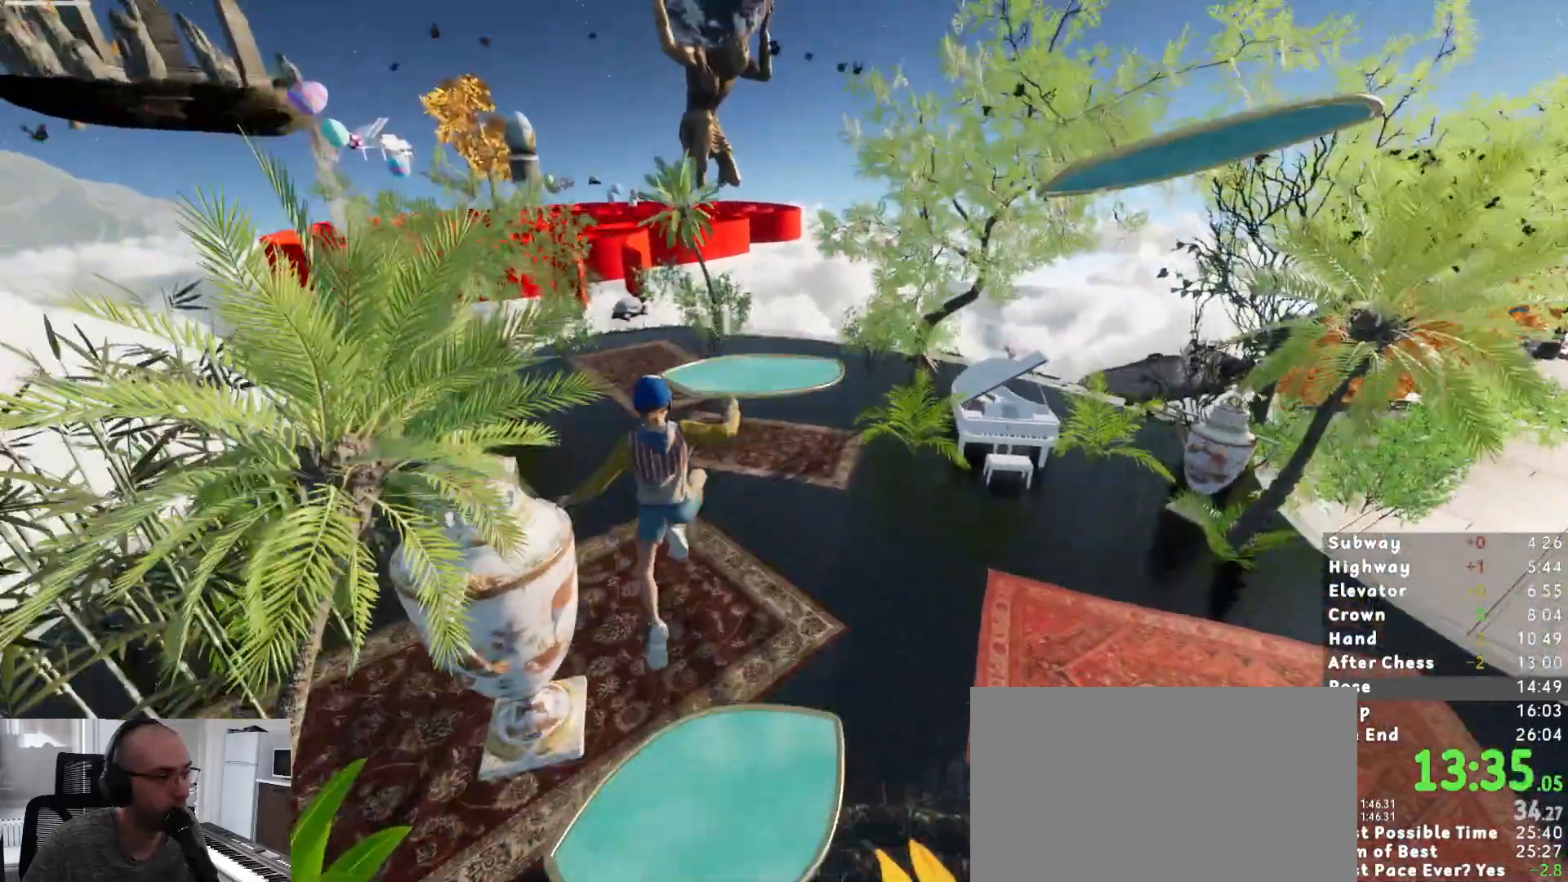
{"keys": [], "mouse": [], "events": [[467, "shift", "up"], [467, "w", "up"]]}
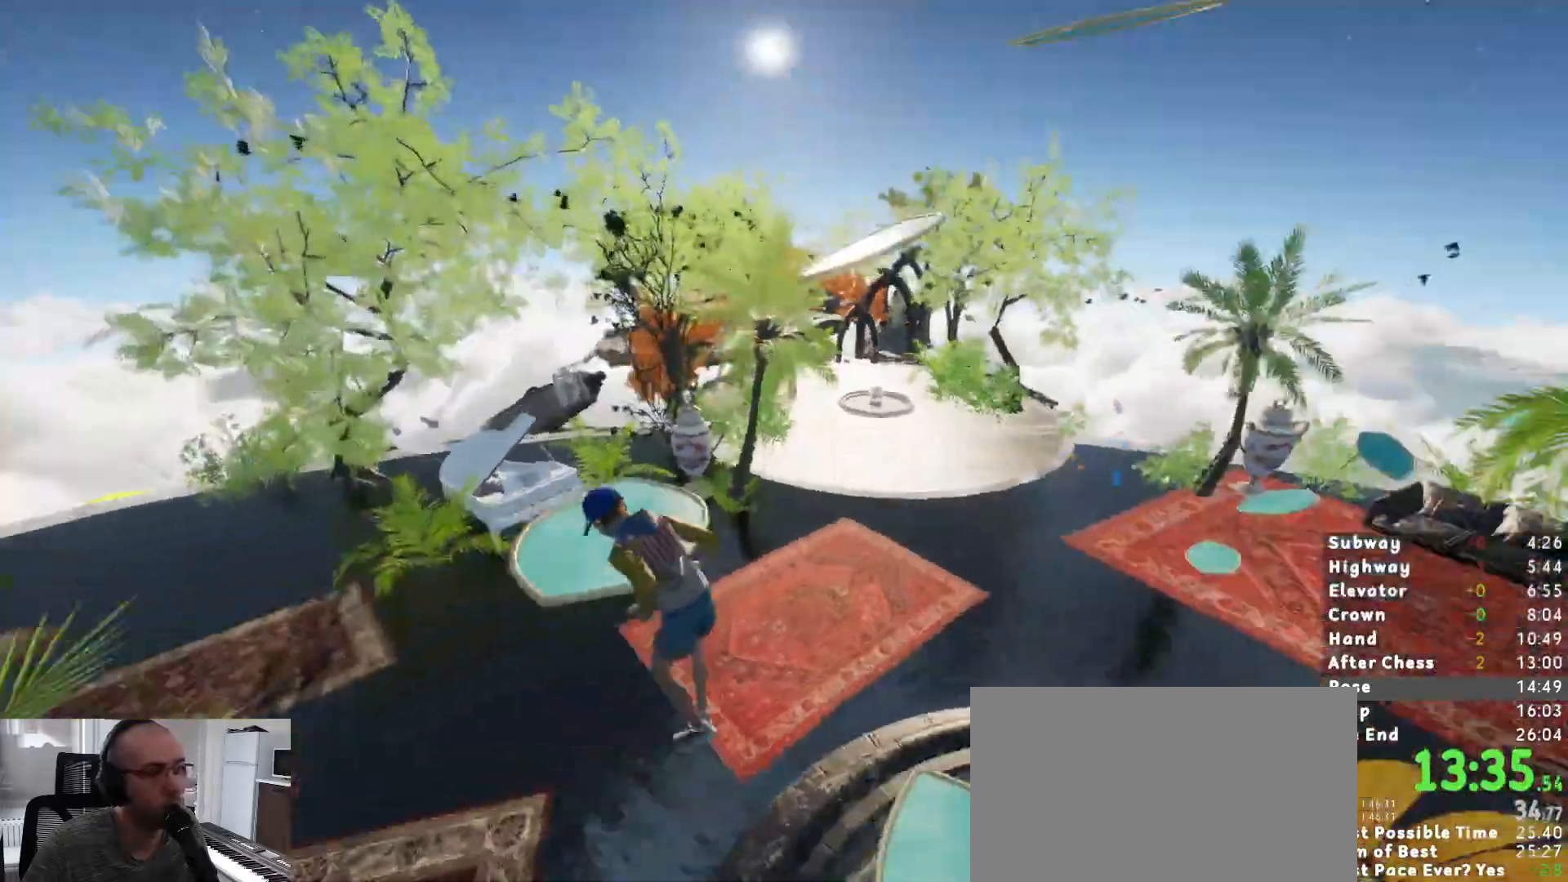
{"keys": [], "mouse": []}
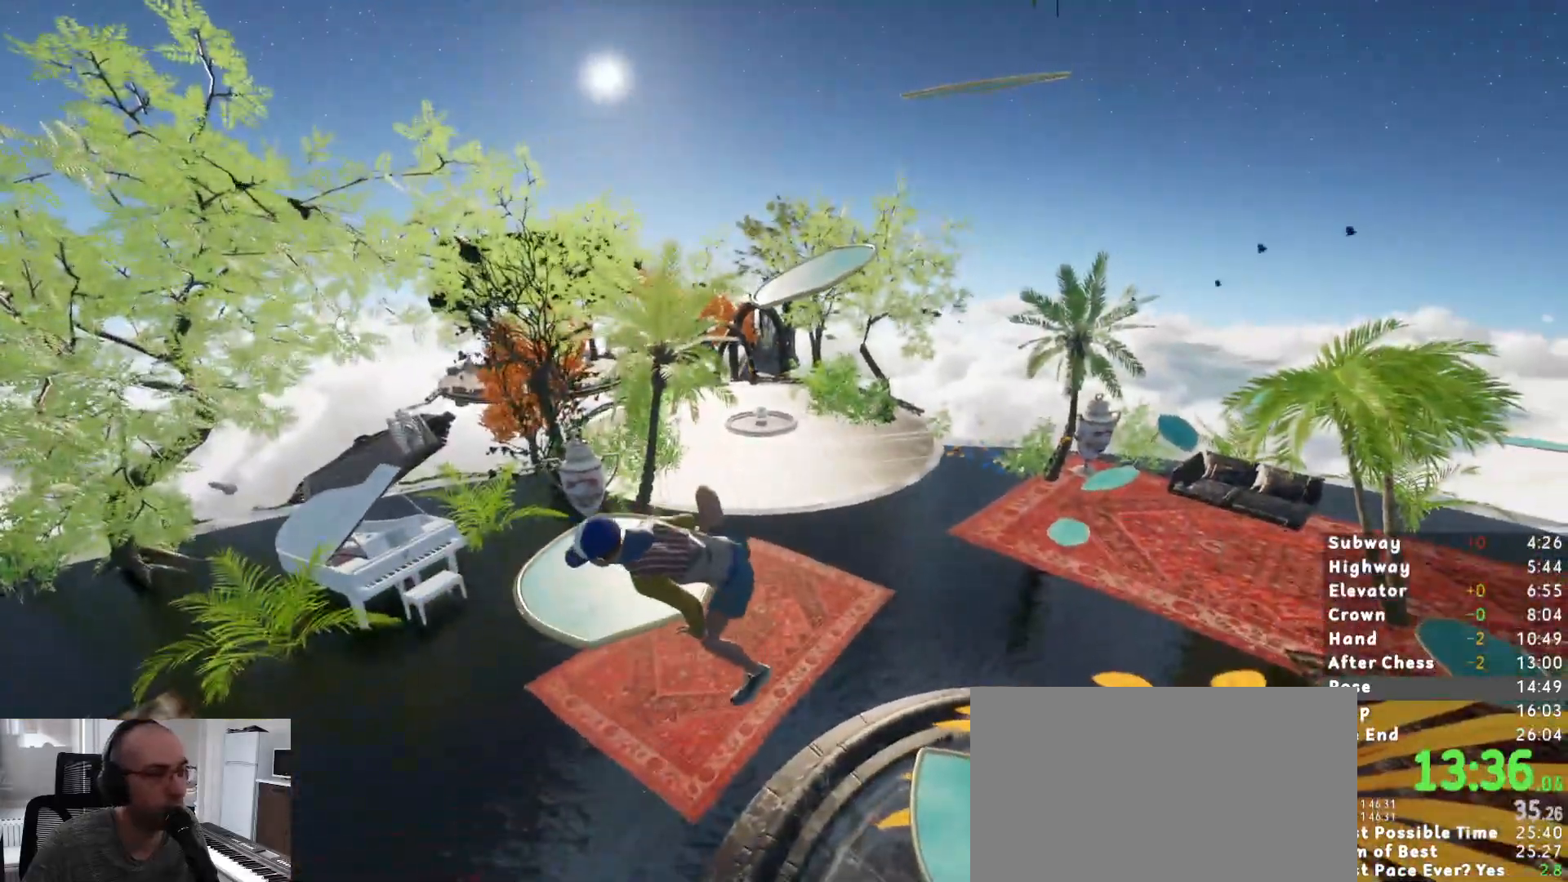
{"keys": ["shift", "w"], "mouse": [], "events": [[183, "space", "down"], [267, "shift", "down"], [317, "w", "down"], [450, "space", "up"]]}
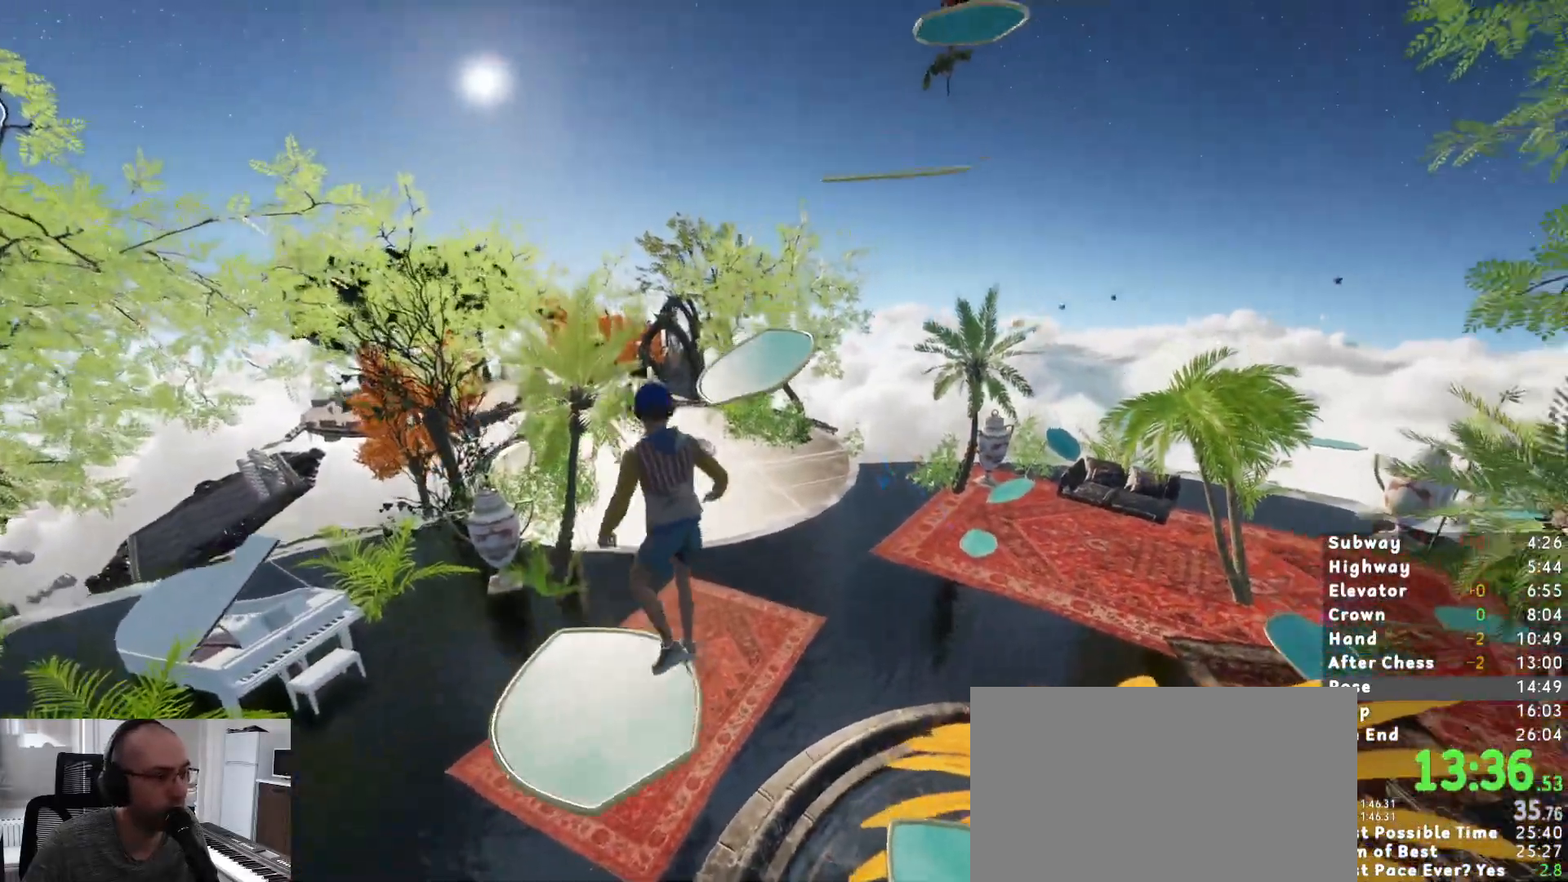
{"keys": ["shift", "w"], "mouse": [], "events": []}
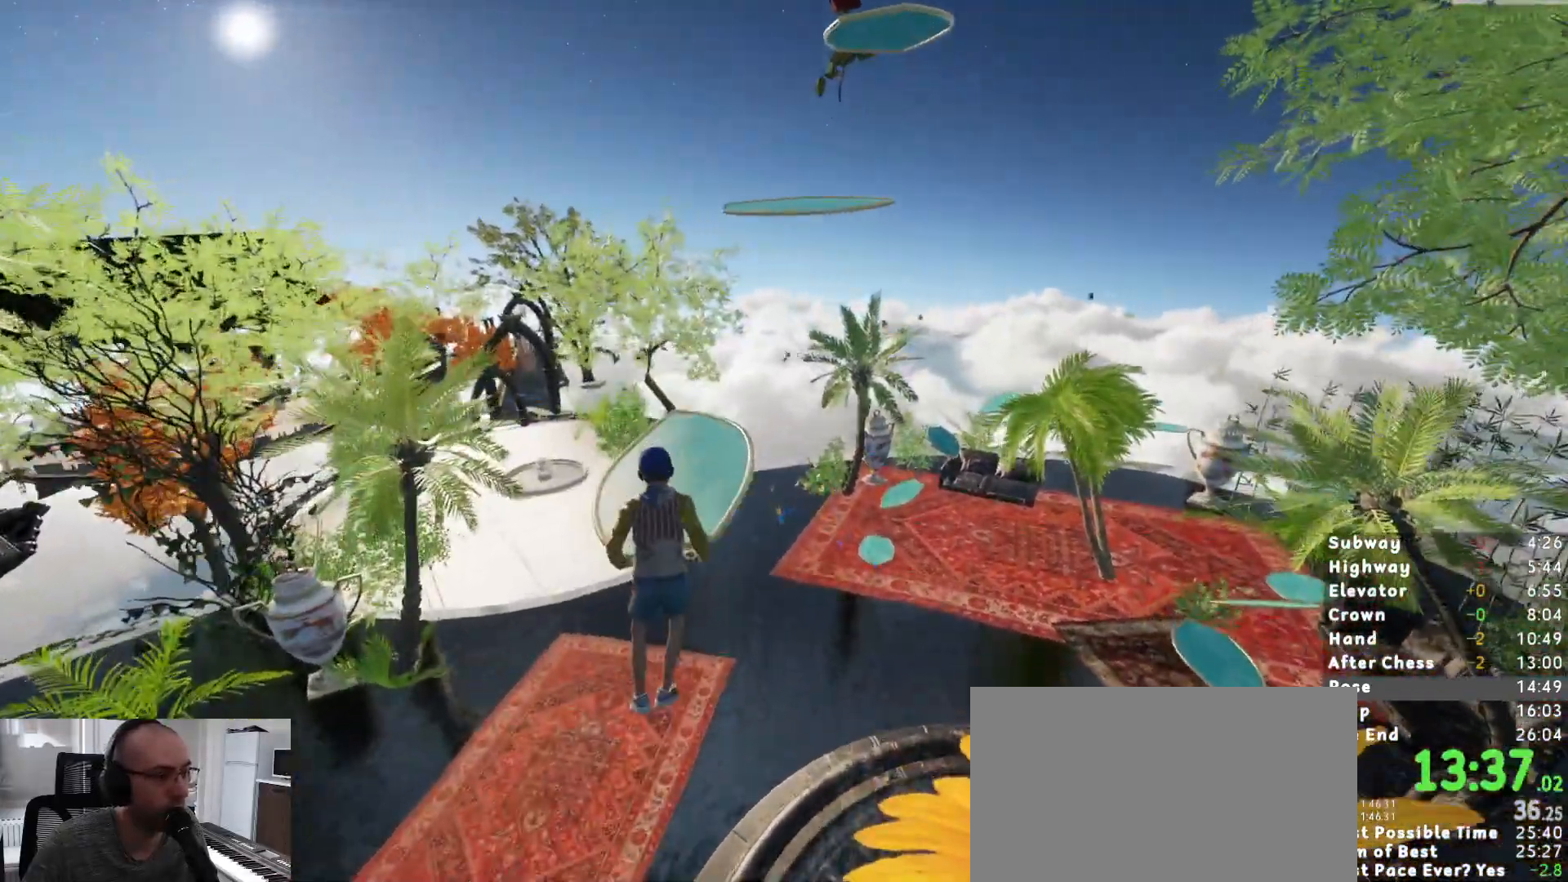
{"keys": ["shift", "w"], "mouse": [], "events": [[117, "r", "down"], [150, "mouse_wheel", "down"], [233, "r", "up"], [250, "mouse_wheel", "up"]]}
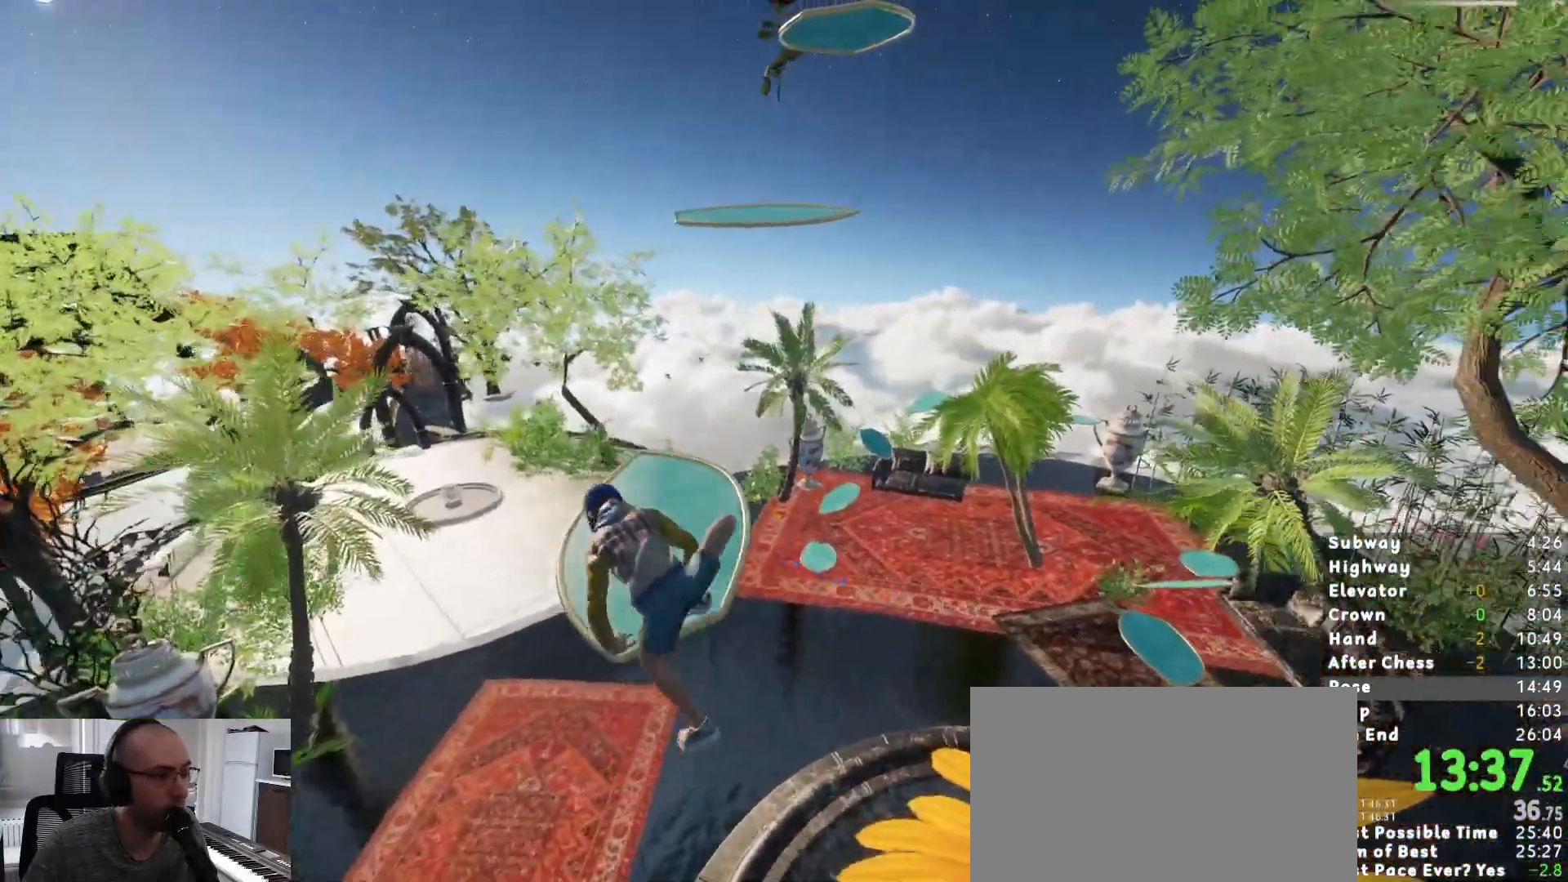
{"keys": ["shift", "w"], "mouse": [], "events": []}
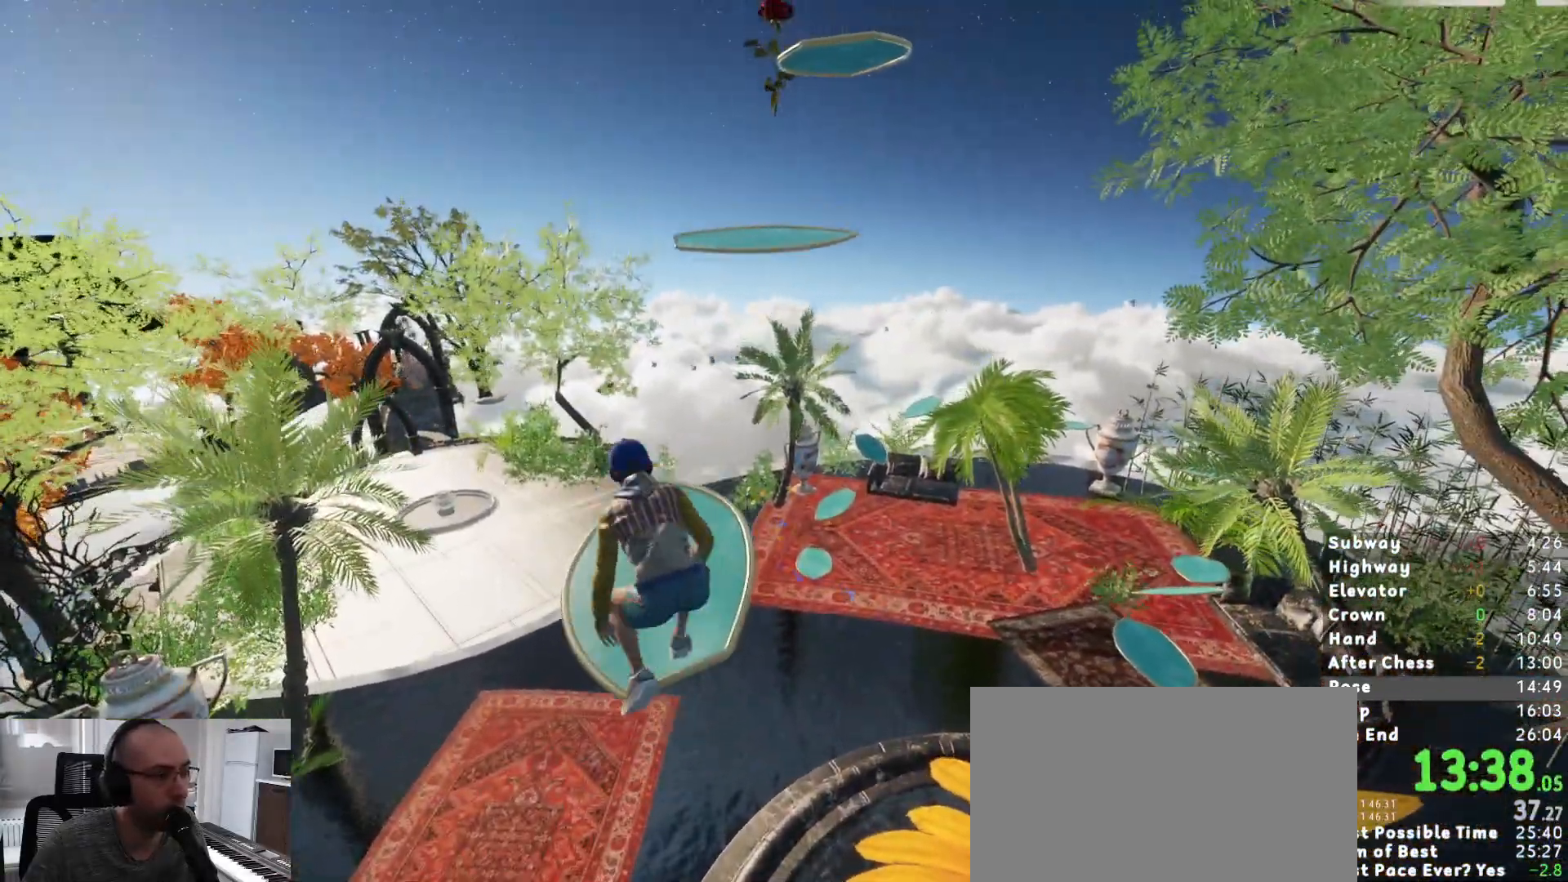
{"keys": ["shift", "w"], "mouse": [], "events": [[150, "space", "down"], [167, "s", "down"], [233, "space", "up"], [250, "s", "up"]]}
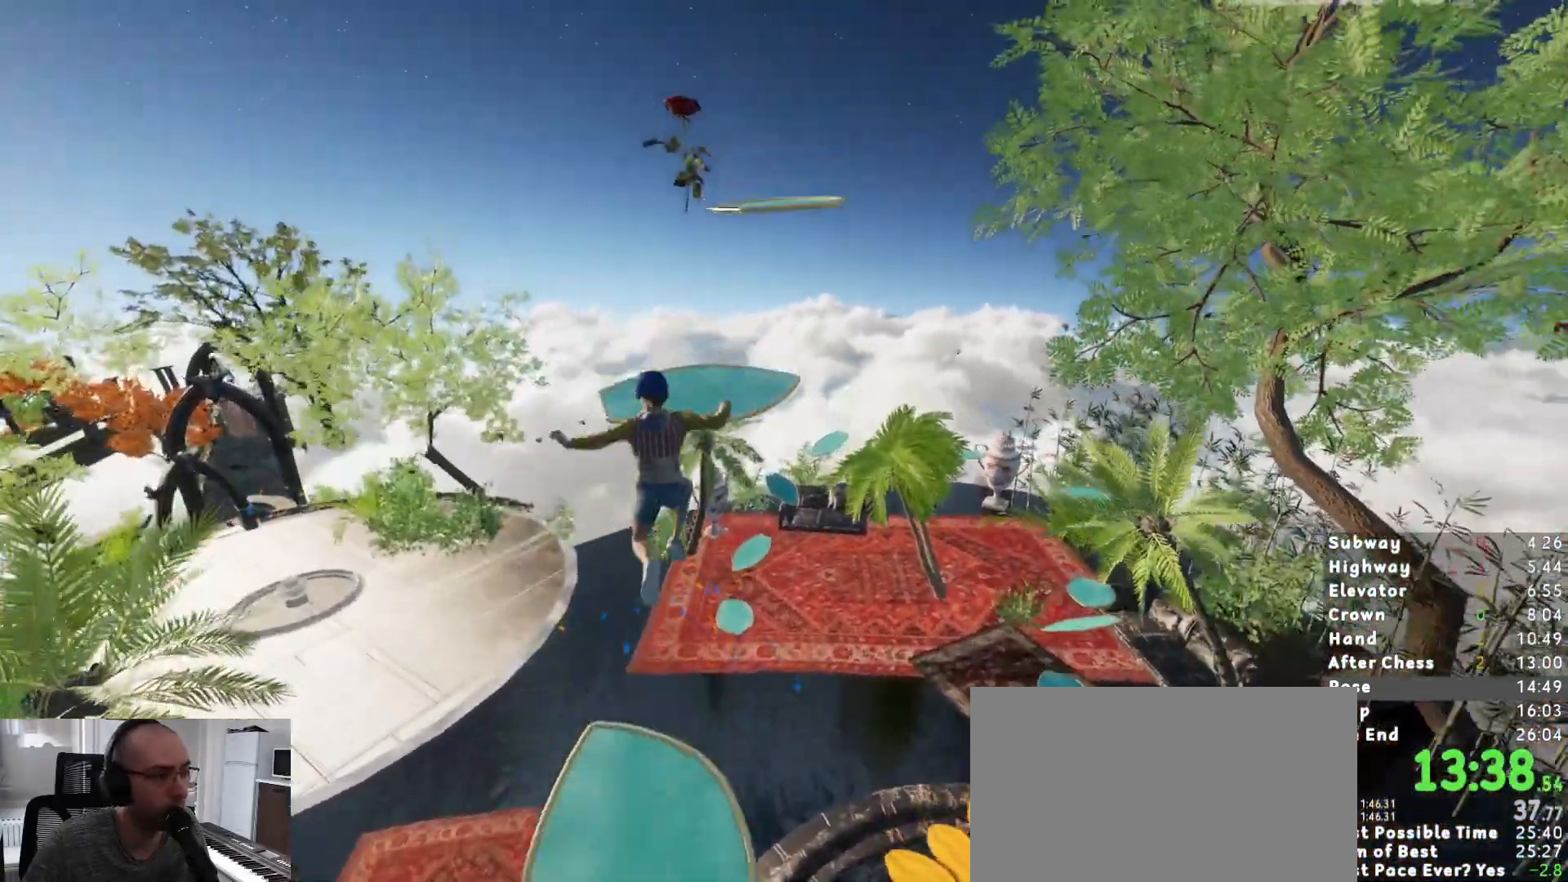
{"keys": ["shift", "w"], "mouse": [], "events": []}
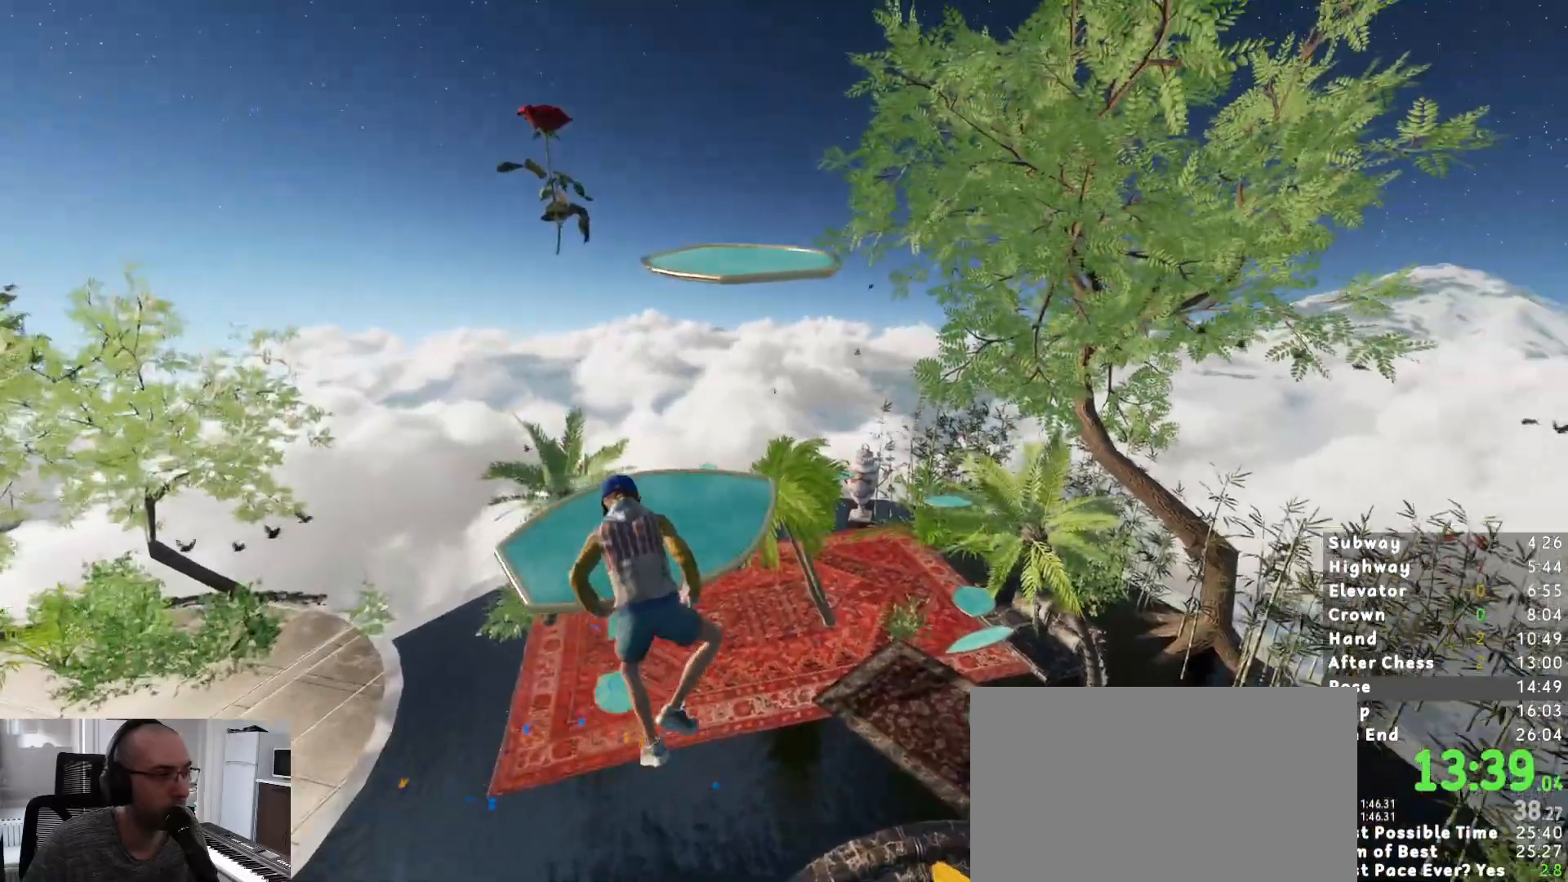
{"keys": ["s", "shift", "w"], "mouse": [], "events": [[300, "c", "down"], [367, "c", "up"], [500, "s", "down"]]}
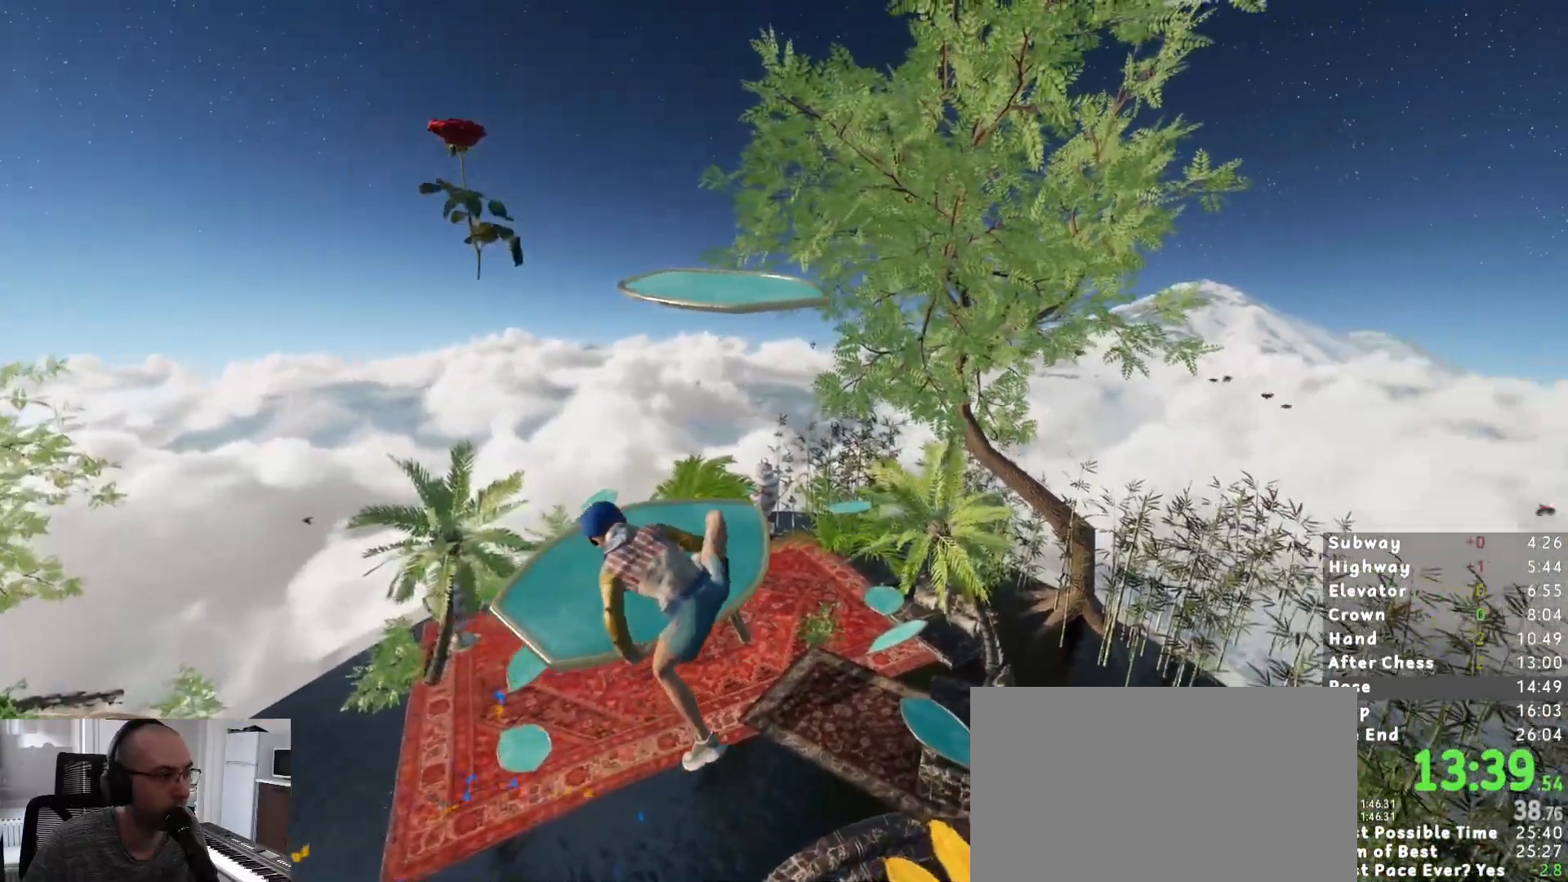
{"keys": ["shift", "w"], "mouse": [], "events": [[200, "s", "up"], [283, "space", "down"], [333, "space", "up"]]}
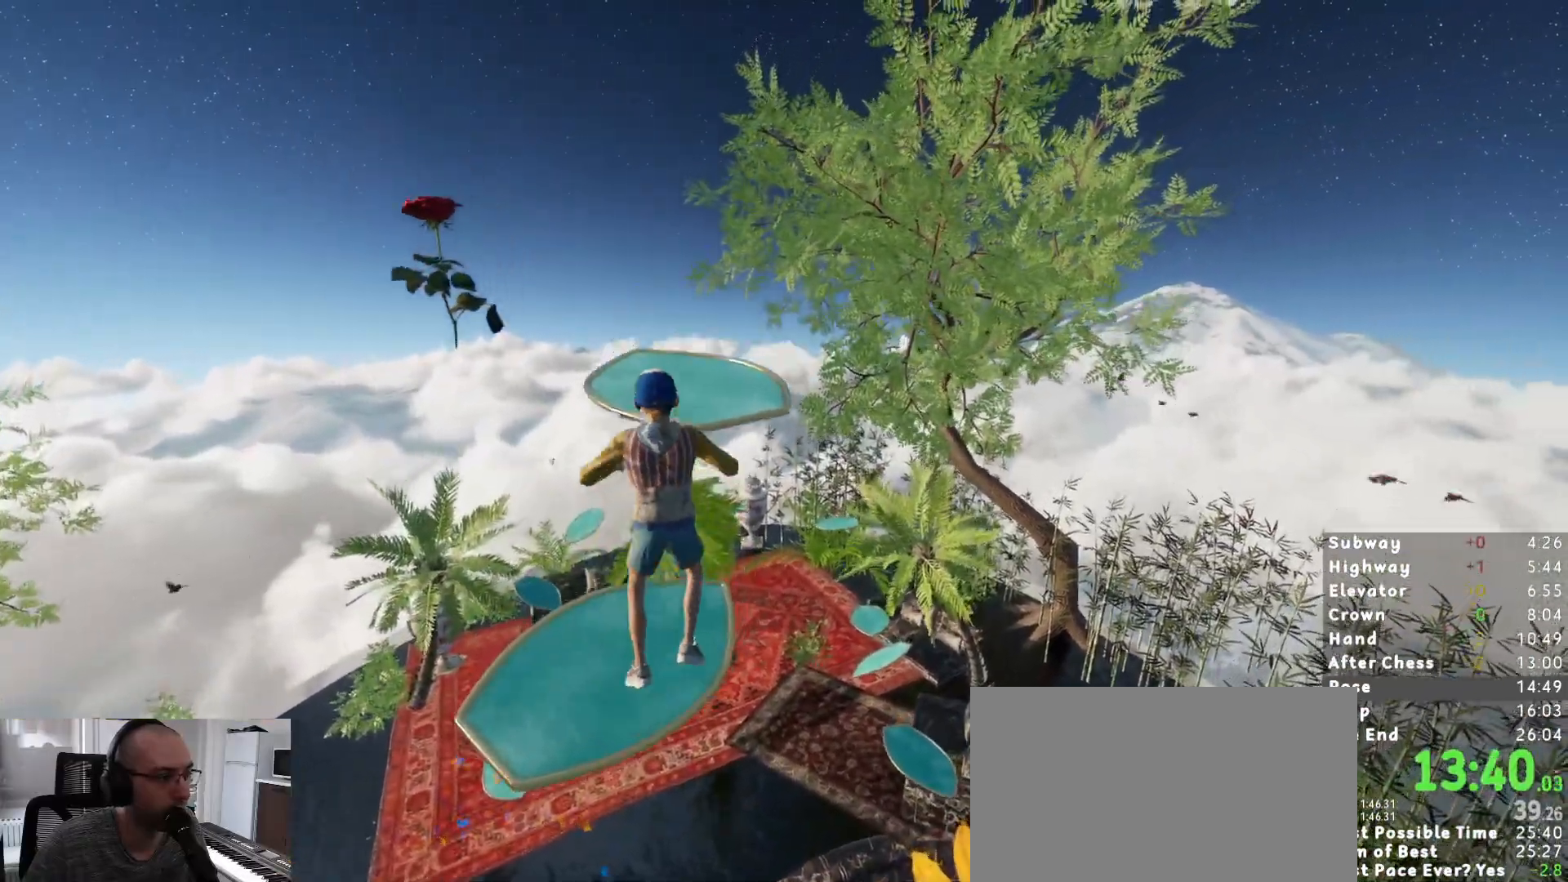
{"keys": ["d", "w"], "mouse": [], "events": [[200, "d", "down"], [300, "shift", "up"]]}
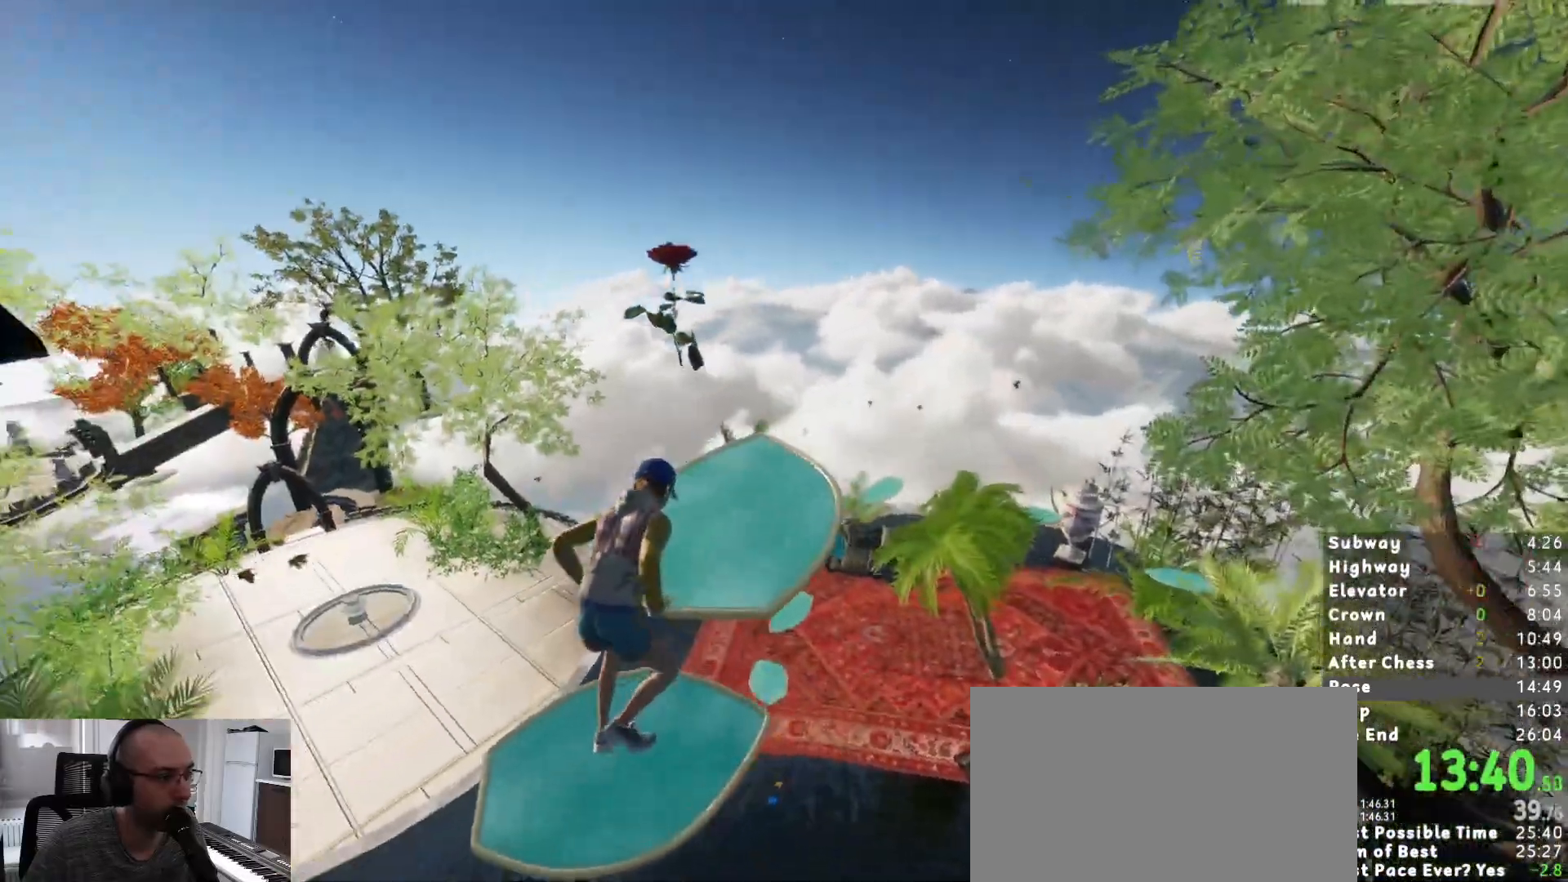
{"keys": ["w"], "mouse": [], "events": [[367, "d", "up"]]}
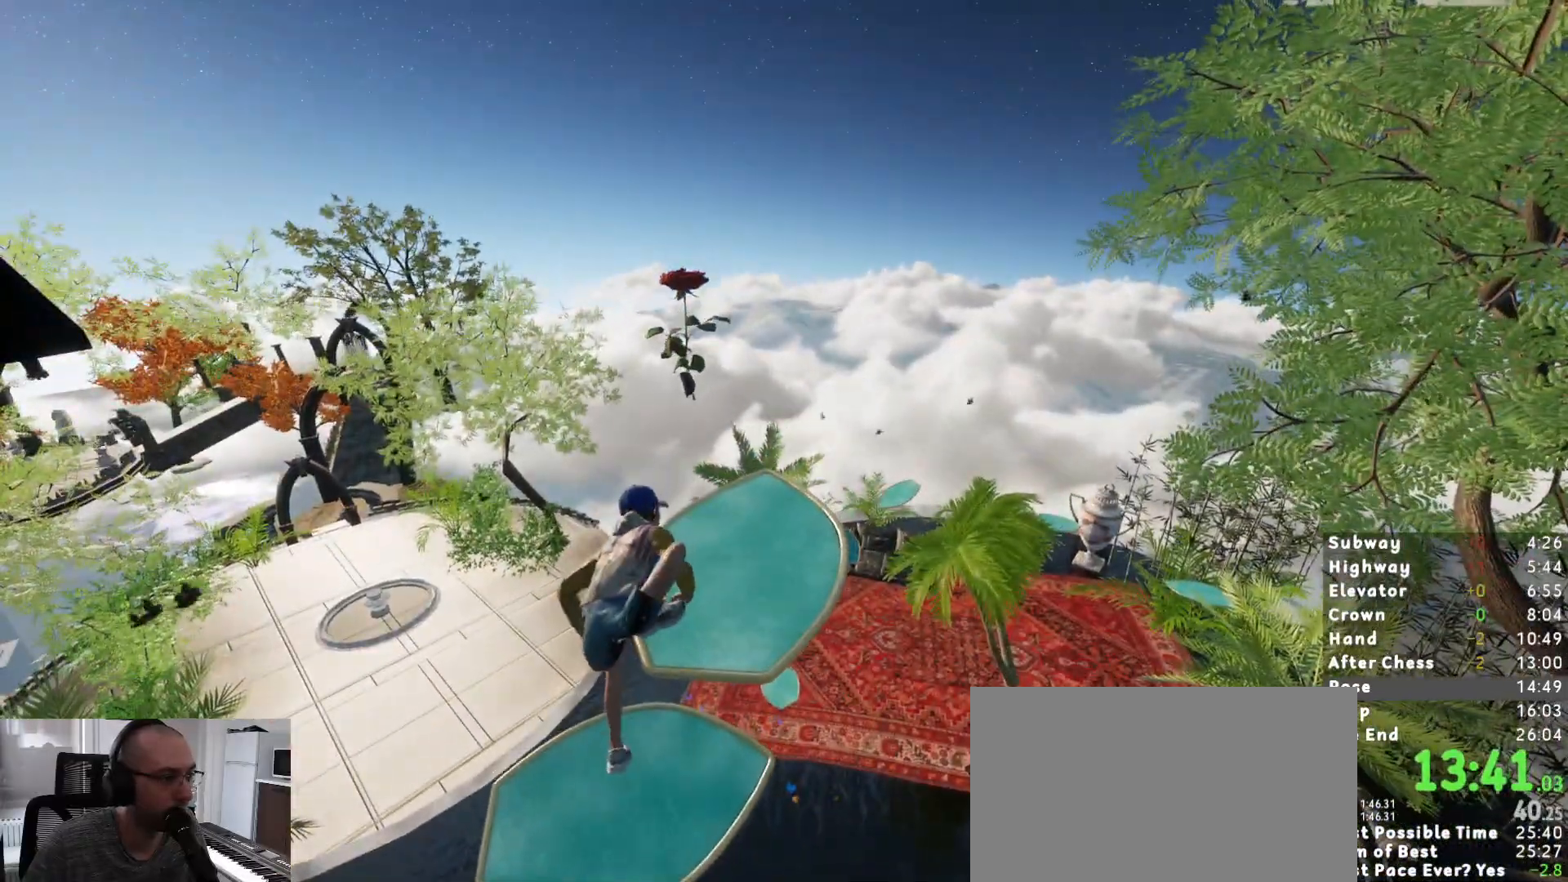
{"keys": ["w"], "mouse": [], "events": [[383, "space", "down"], [433, "space", "up"]]}
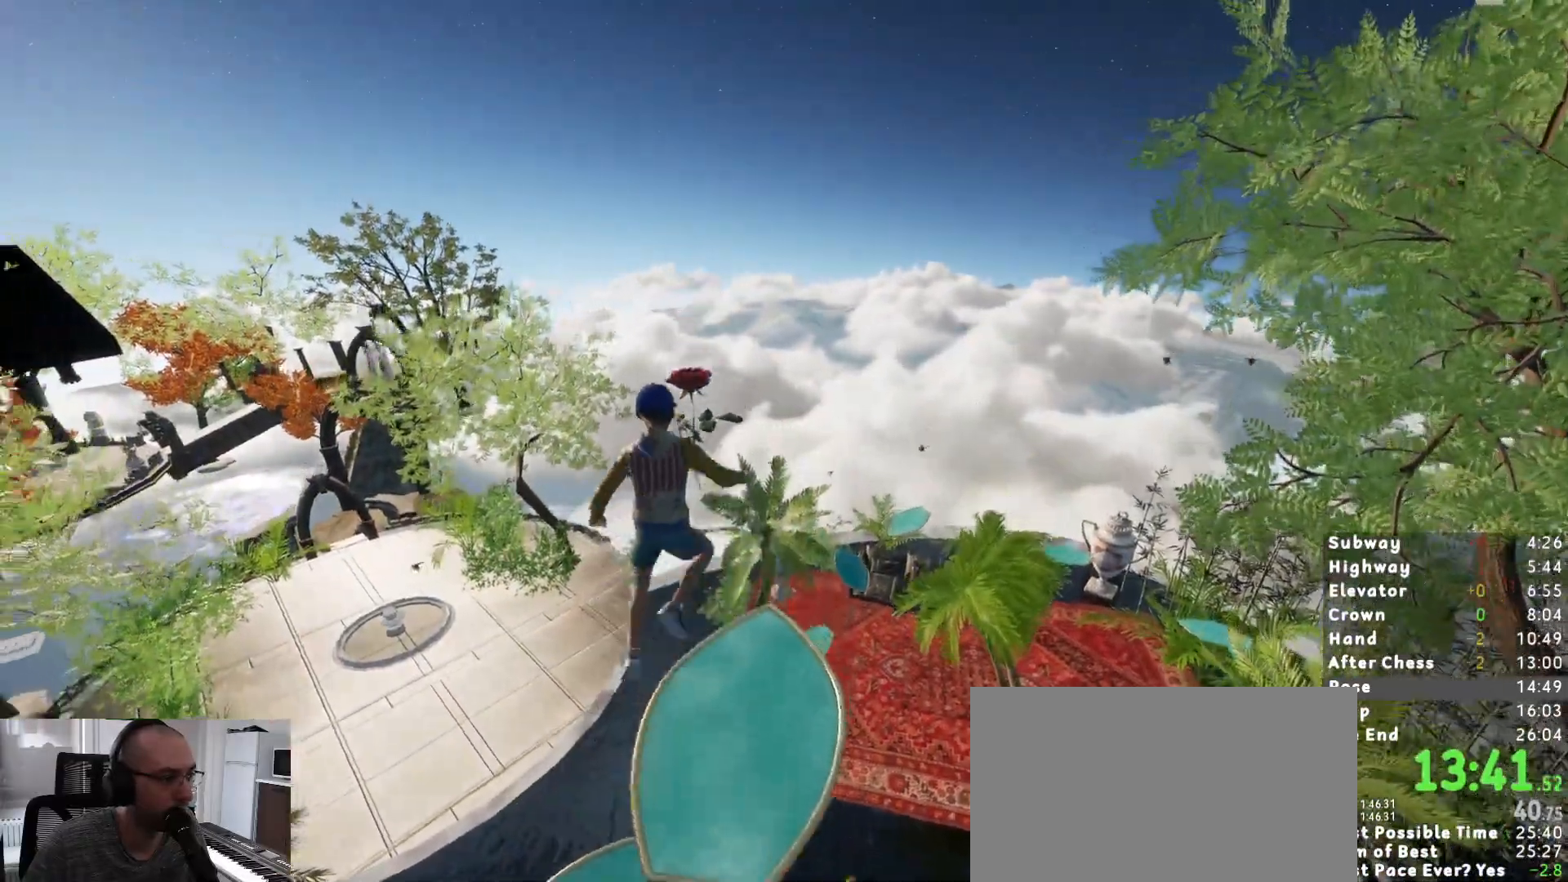
{"keys": ["w"], "mouse": [], "events": [[167, "a", "down"], [250, "a", "up"]]}
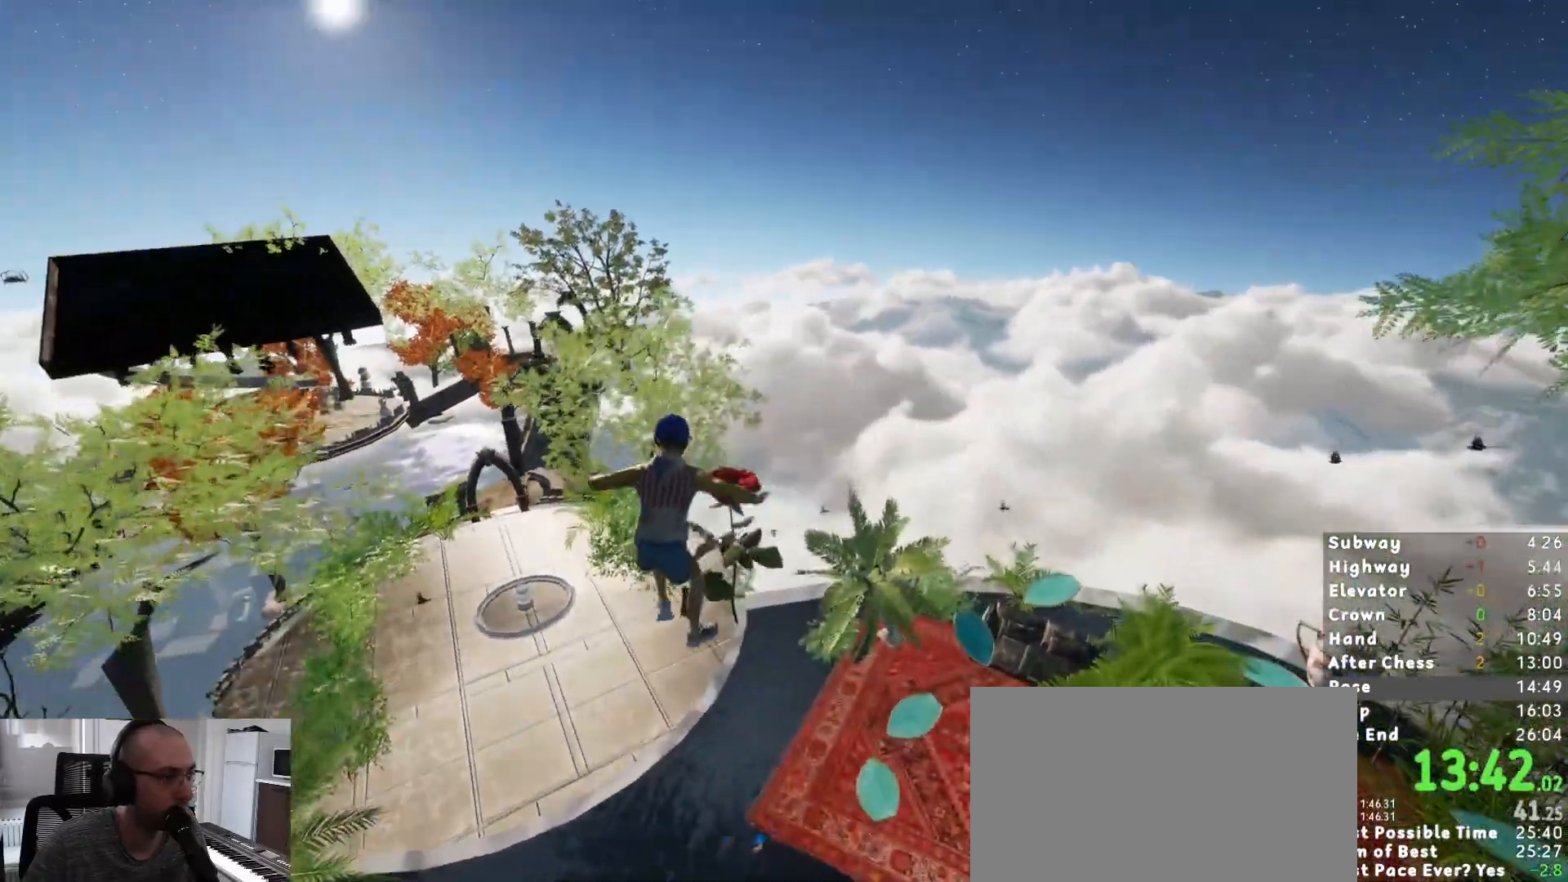
{"keys": ["shift", "w"], "mouse": [], "events": [[317, "shift", "down"]]}
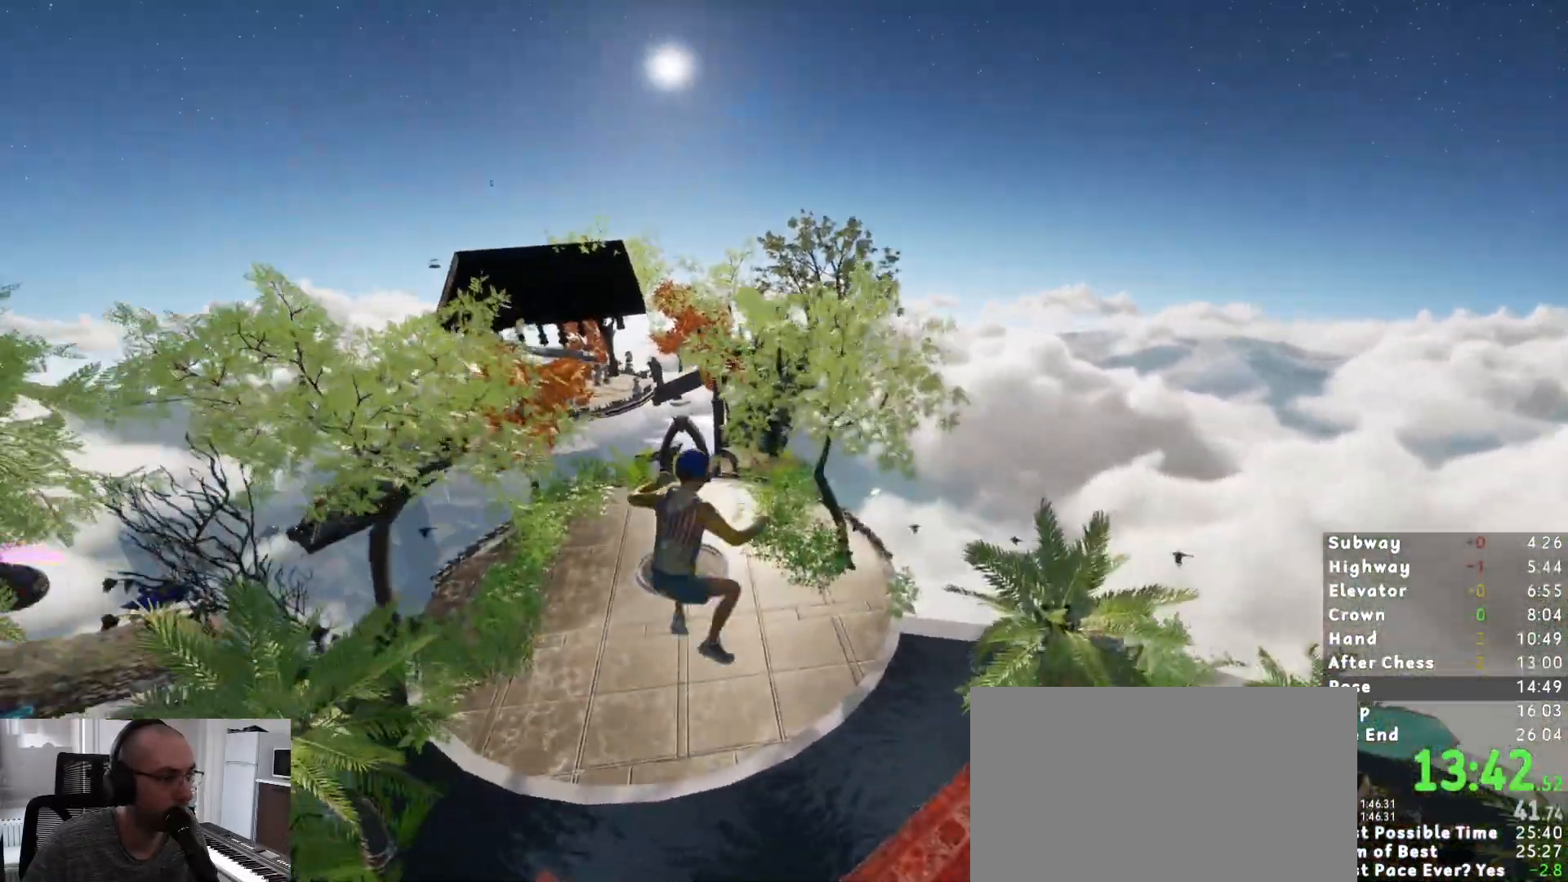
{"keys": ["shift", "w"], "mouse": [], "events": []}
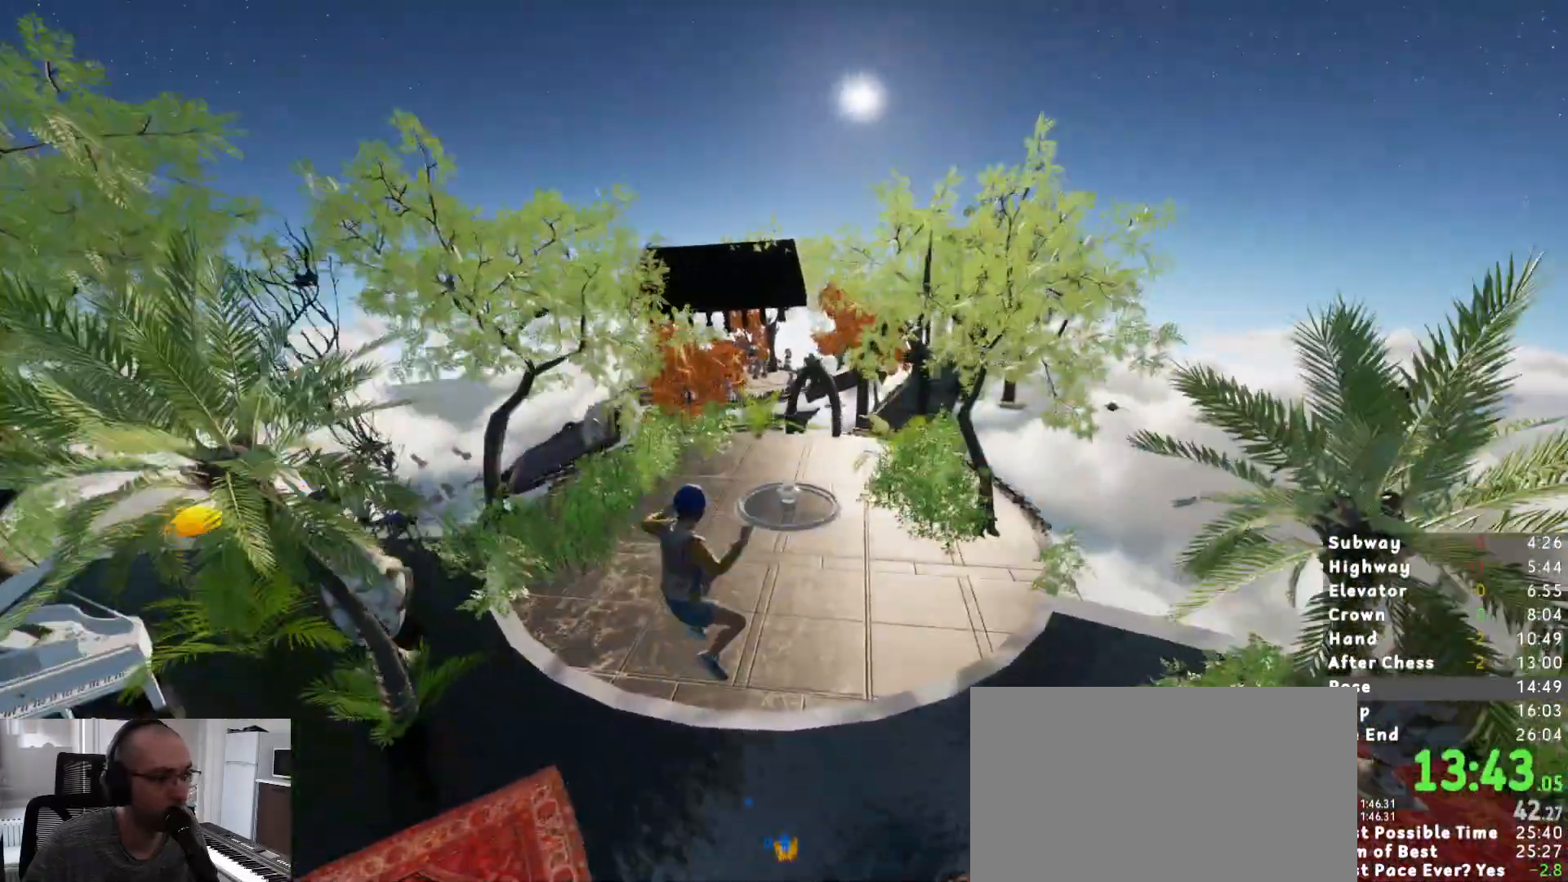
{"keys": ["shift", "w"], "mouse": [], "events": []}
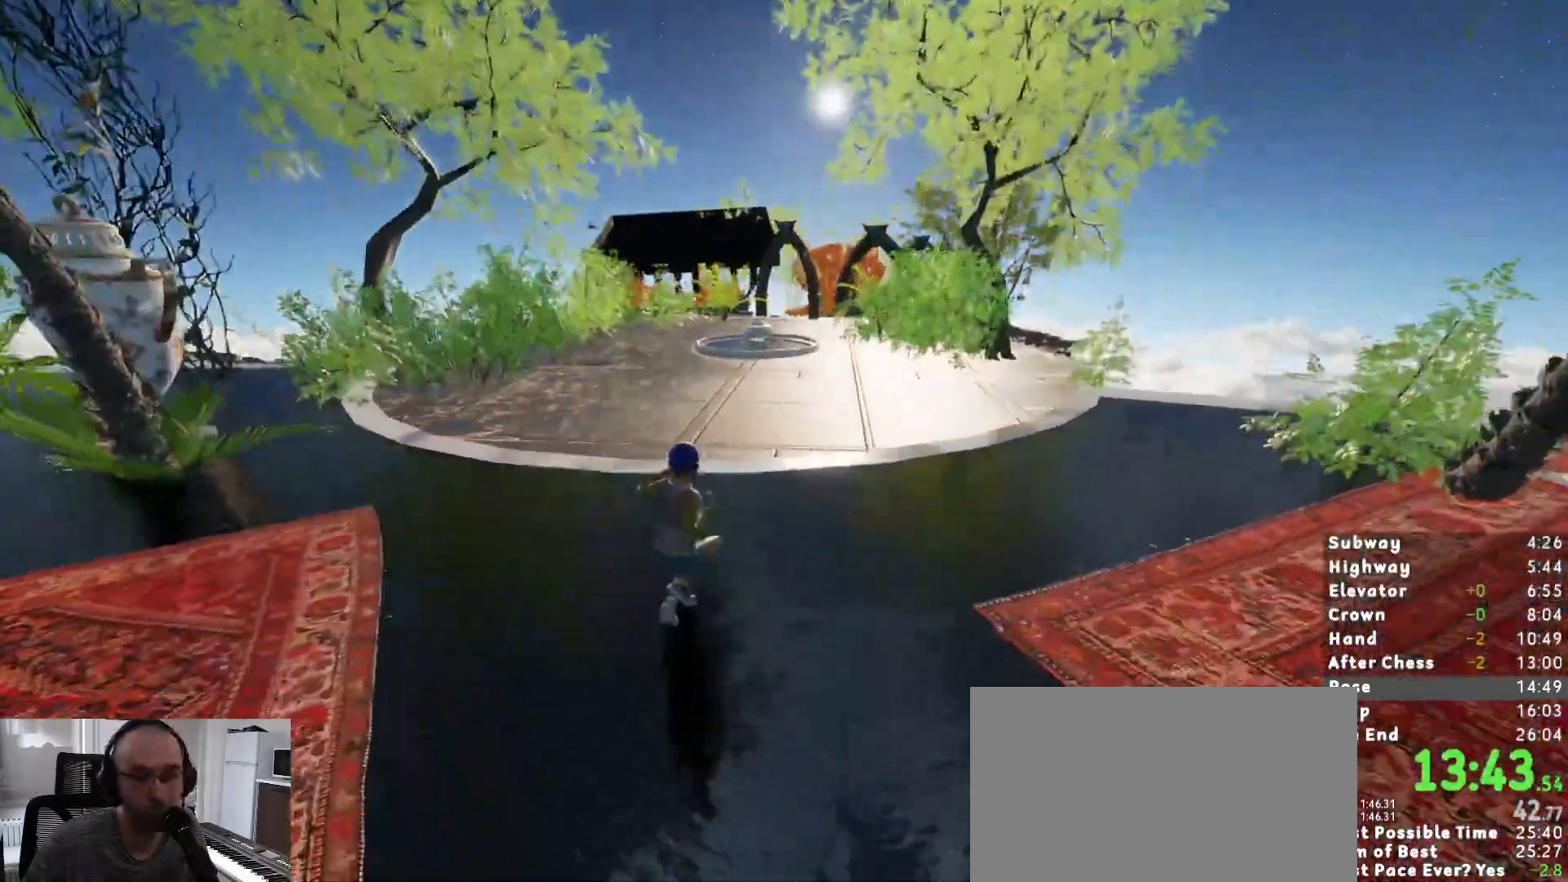
{"keys": ["shift", "w"], "mouse": [], "events": []}